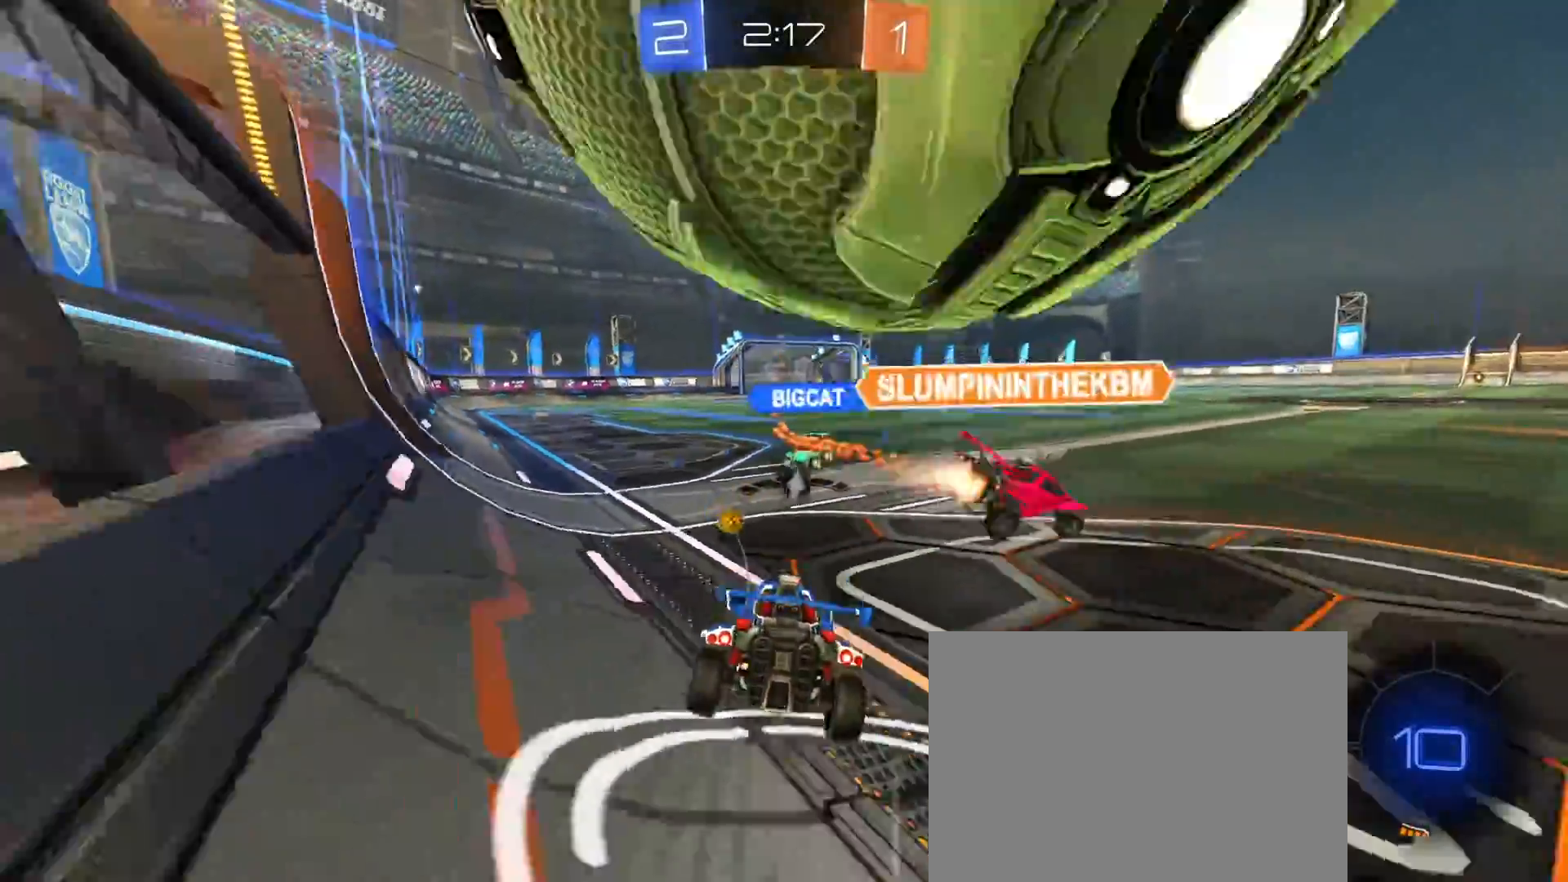
Gameplay with a controller (PlayStation layout); each line is a JSON object with the inputs held at the frame after it (dt_ms = milliseconds from this image to that frame). "events" lists button and stick changes between this image and that frame as [ms after this image, input, new state], when the widget could be followed in between.
{"dt_ms": 500, "buttons": ["CROSS", "L2"], "left_stick": "down-right", "right_stick": "center", "events": [[183, "left_stick", "down-right"], [283, "CROSS", "down"], [367, "CROSS", "up"], [450, "CROSS", "down"]]}
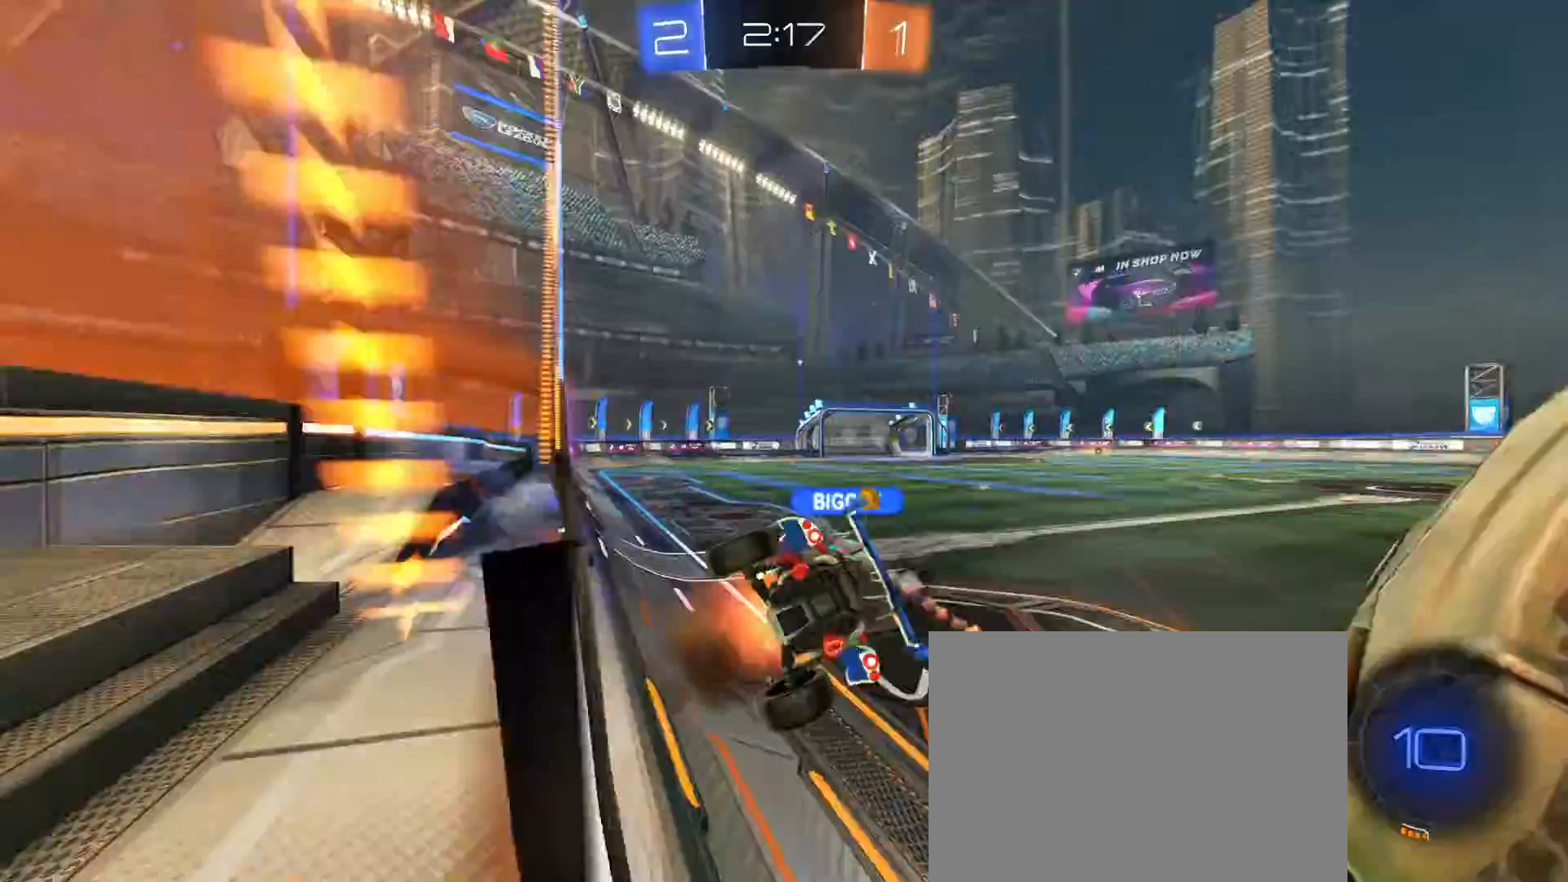
{"dt_ms": 500, "buttons": ["CIRCLE", "R2"], "left_stick": "up-right", "right_stick": "center", "events": [[67, "CROSS", "up"], [217, "TRIANGLE", "down"], [267, "L2", "up"], [267, "R2", "down"], [283, "left_stick", "up-right"], [300, "CIRCLE", "down"], [317, "TRIANGLE", "up"]]}
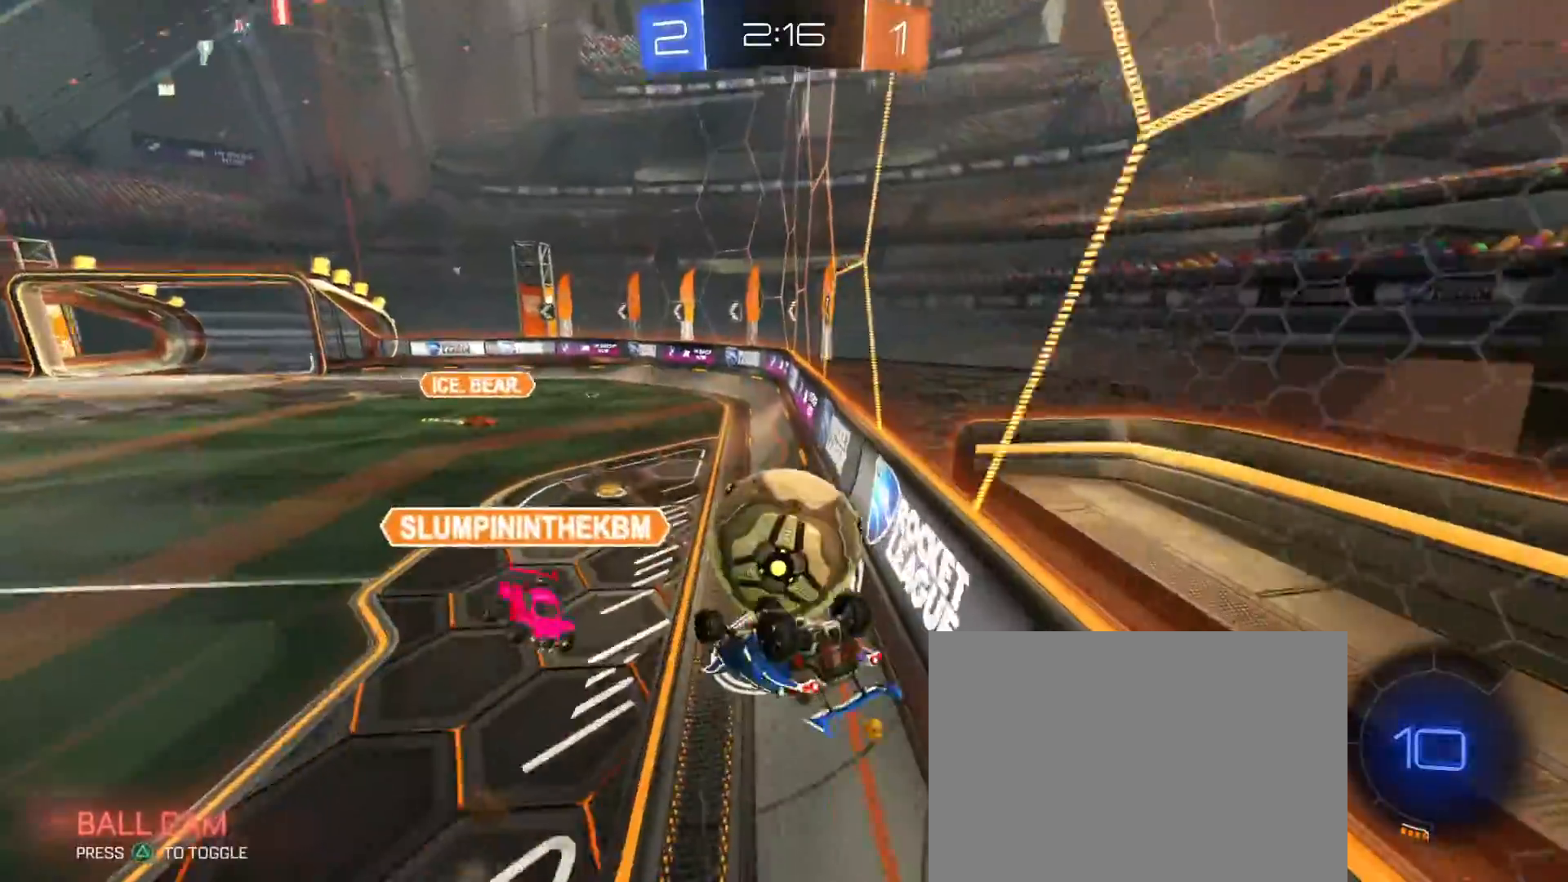
{"dt_ms": 500, "buttons": ["R2"], "left_stick": "left", "right_stick": "center", "events": [[233, "R2", "up"], [267, "CIRCLE", "up"], [367, "left_stick", "left"], [467, "R2", "down"]]}
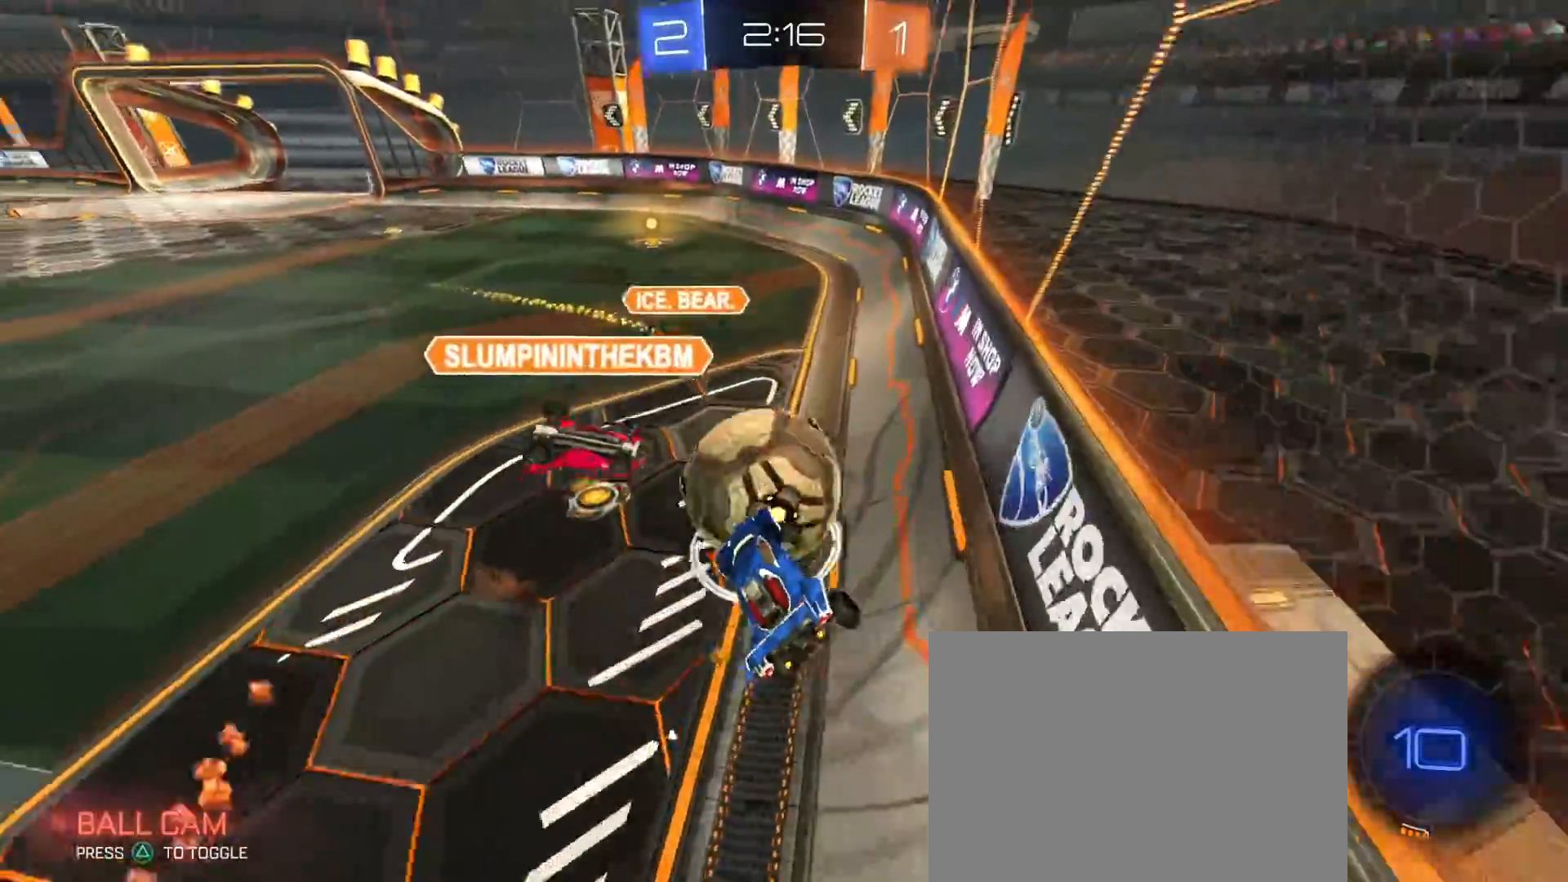
{"dt_ms": 500, "buttons": ["R2"], "left_stick": "up-right", "right_stick": "center", "events": [[83, "R1", "down"], [100, "left_stick", "center"], [200, "left_stick", "up-left"], [350, "left_stick", "up-right"], [433, "R1", "up"]]}
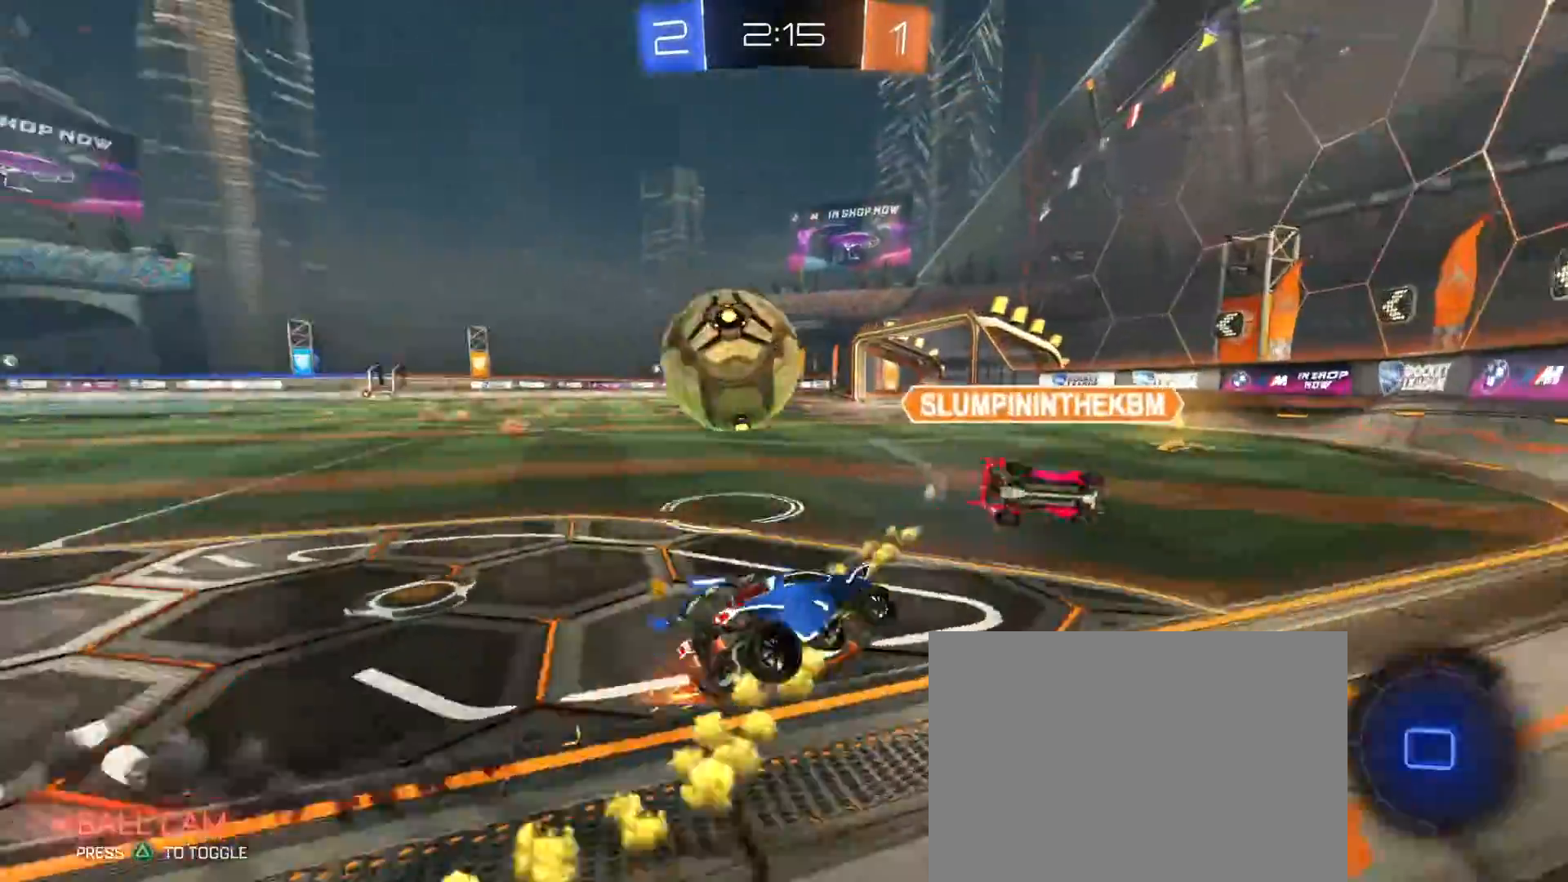
{"dt_ms": 500, "buttons": ["R2"], "left_stick": "center", "right_stick": "center", "events": [[133, "left_stick", "up-left"], [467, "left_stick", "center"]]}
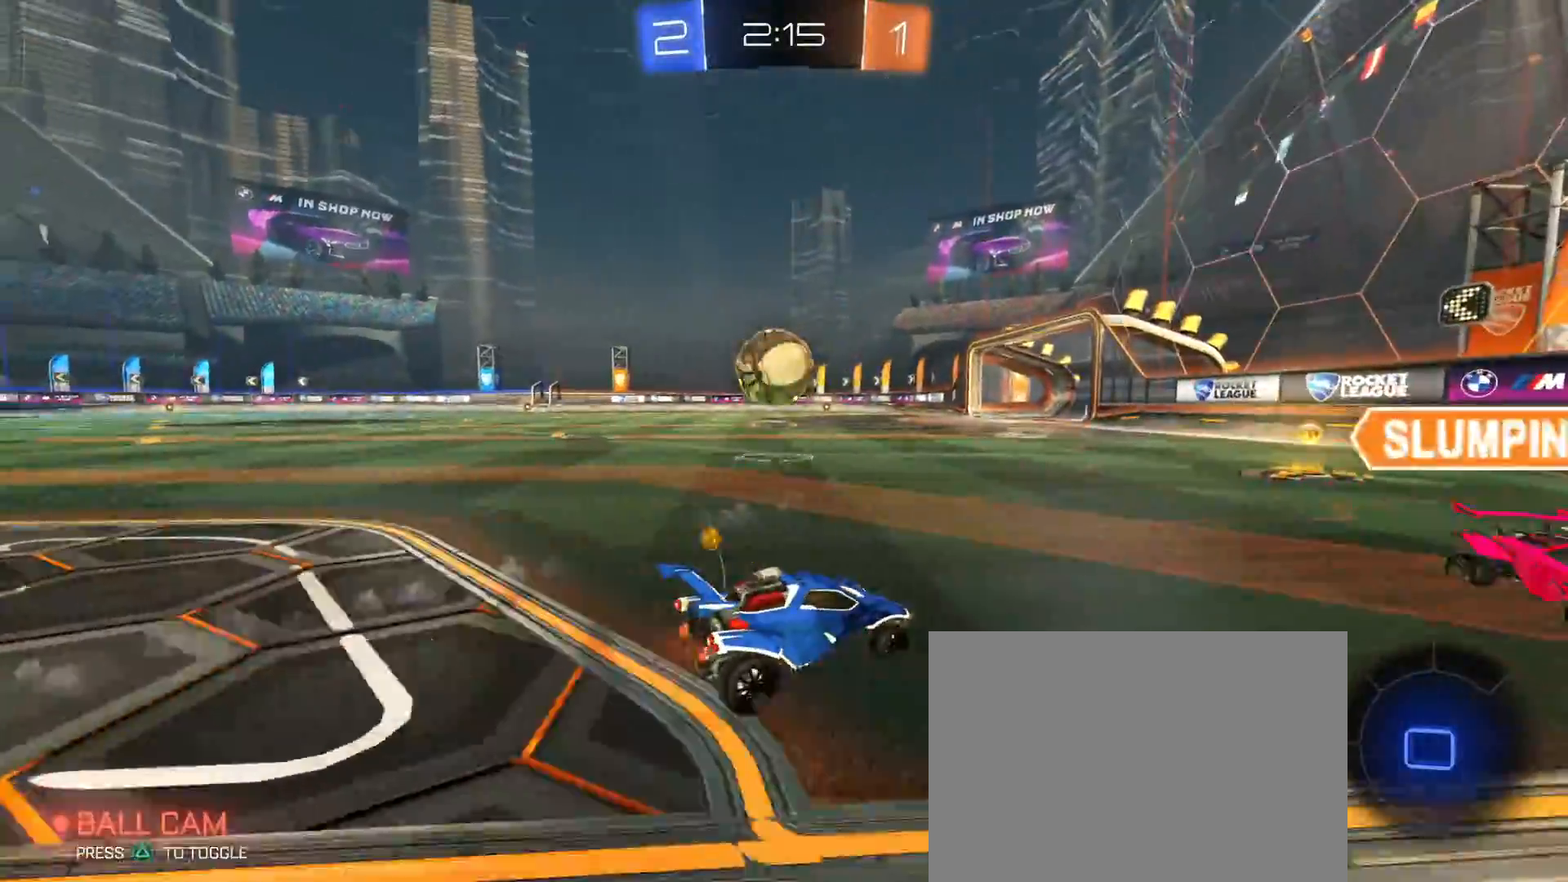
{"dt_ms": 500, "buttons": ["CROSS", "SQUARE", "R1", "R2"], "left_stick": "left", "right_stick": "center", "events": [[100, "R1", "down"], [333, "left_stick", "down-right"], [383, "CROSS", "down"], [450, "CROSS", "up"], [467, "left_stick", "left"], [483, "CROSS", "down"], [500, "SQUARE", "down"]]}
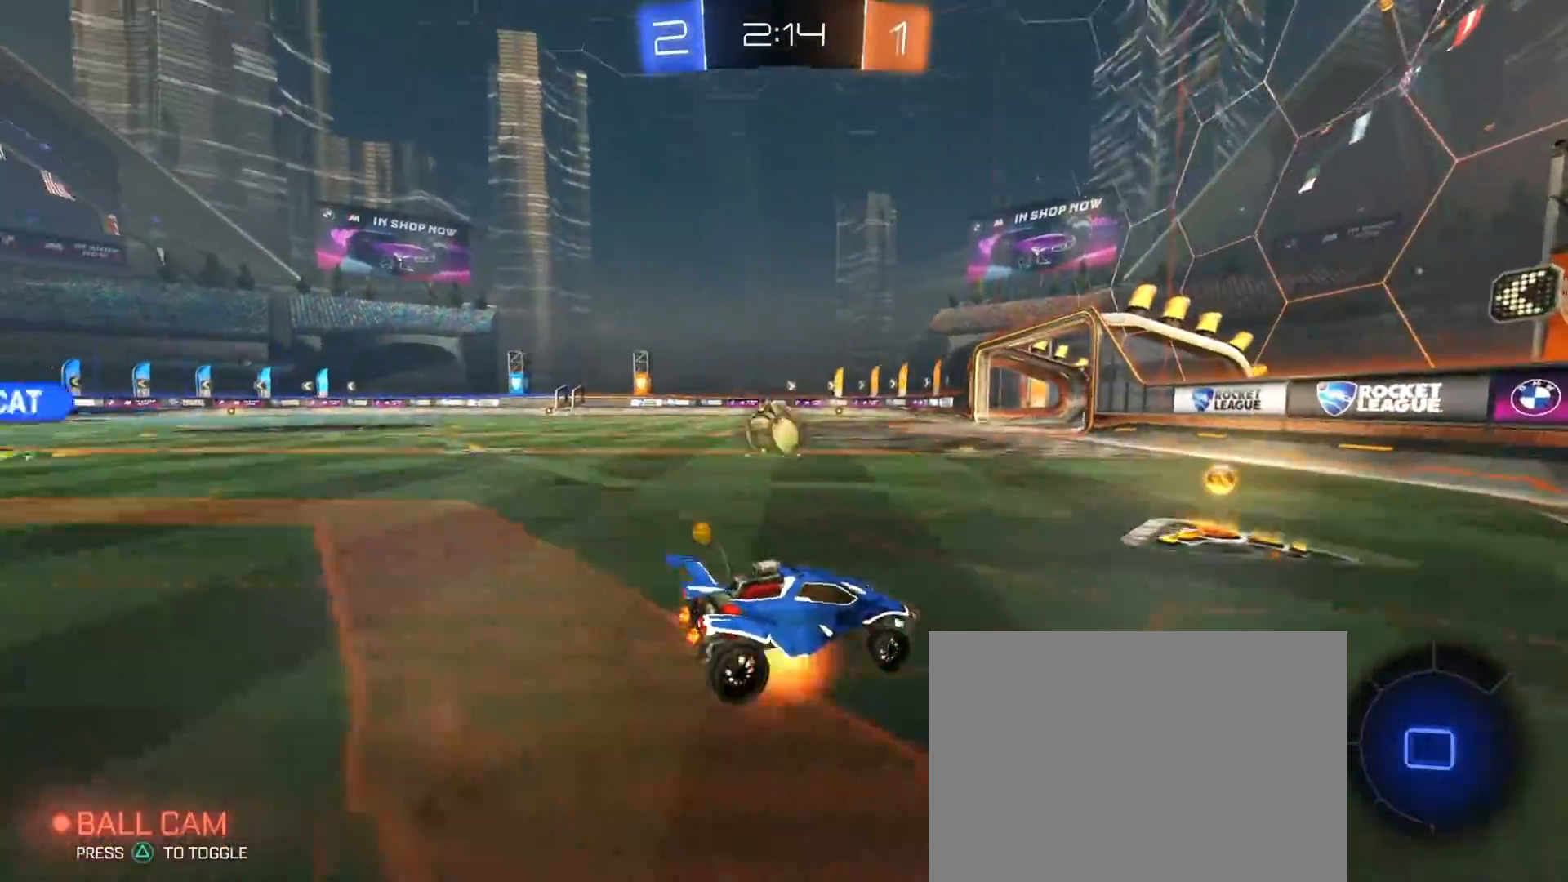
{"dt_ms": 500, "buttons": ["SQUARE", "R2"], "left_stick": "down-left", "right_stick": "center", "events": [[33, "left_stick", "down-left"], [133, "CROSS", "up"], [350, "R1", "up"]]}
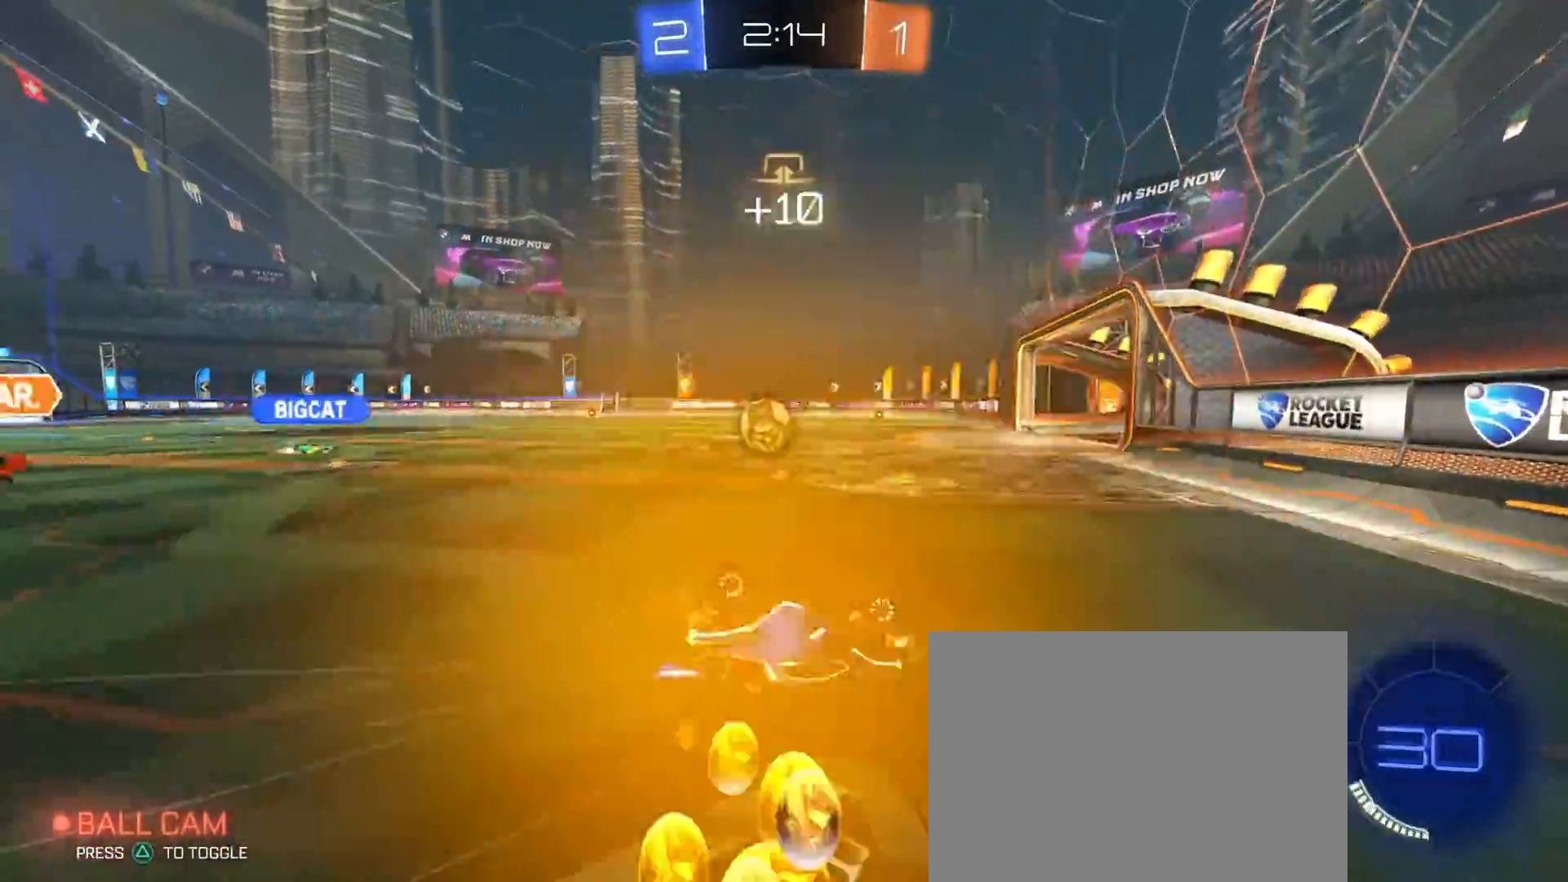
{"dt_ms": 500, "buttons": ["R2"], "left_stick": "down-left", "right_stick": "center", "events": [[417, "SQUARE", "up"]]}
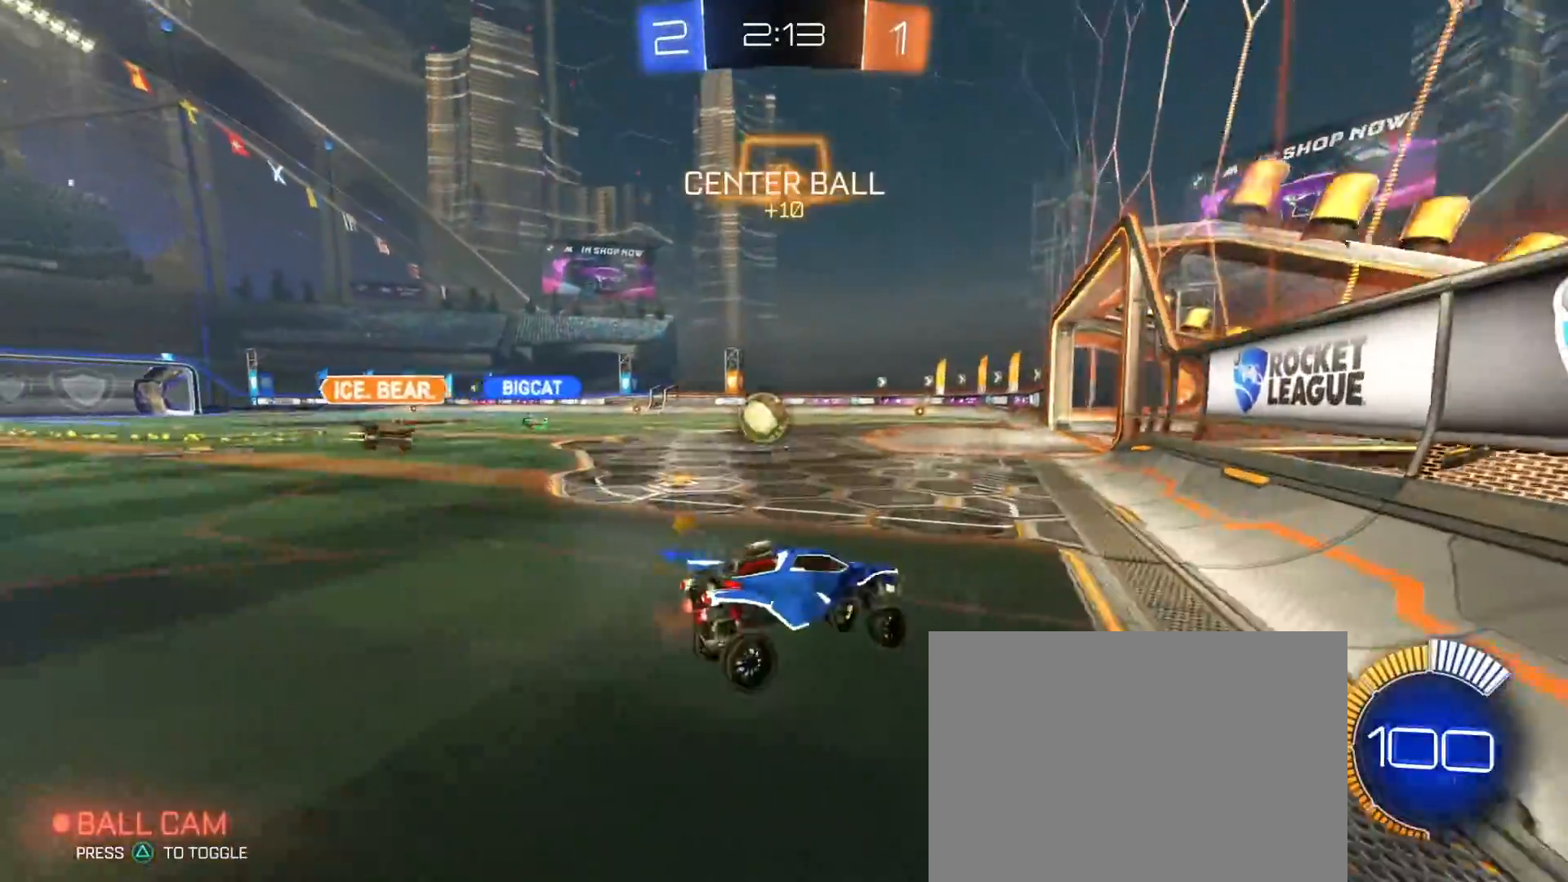
{"dt_ms": 500, "buttons": ["R1", "R2"], "left_stick": "down-left", "right_stick": "center", "events": [[50, "R1", "down"], [67, "left_stick", "left"], [350, "left_stick", "down-left"]]}
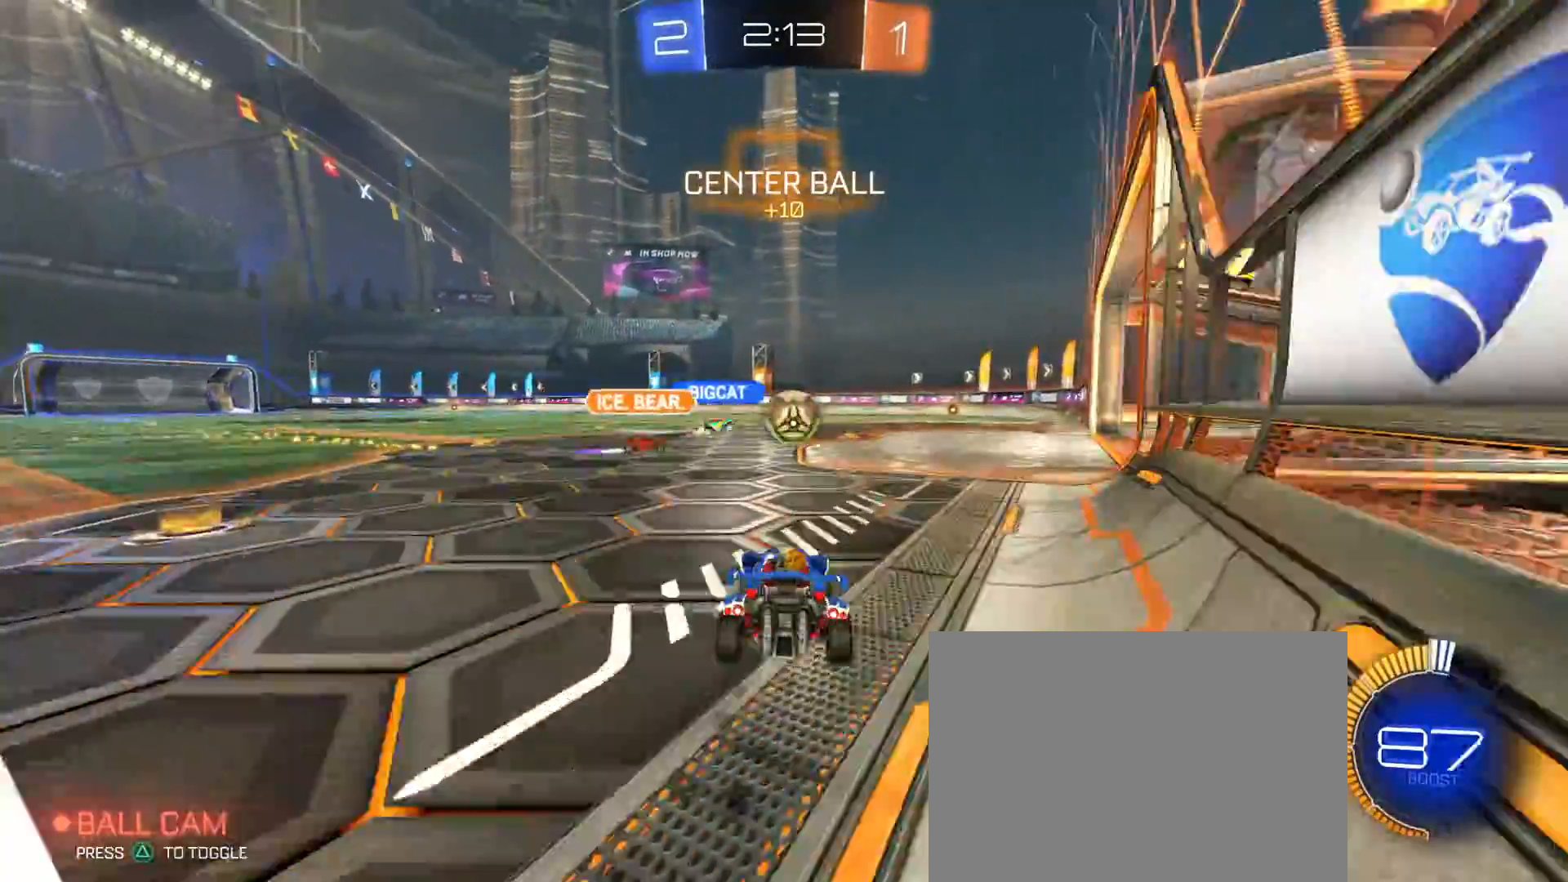
{"dt_ms": 500, "buttons": ["R2"], "left_stick": "center", "right_stick": "center", "events": [[83, "left_stick", "center"], [267, "R1", "up"]]}
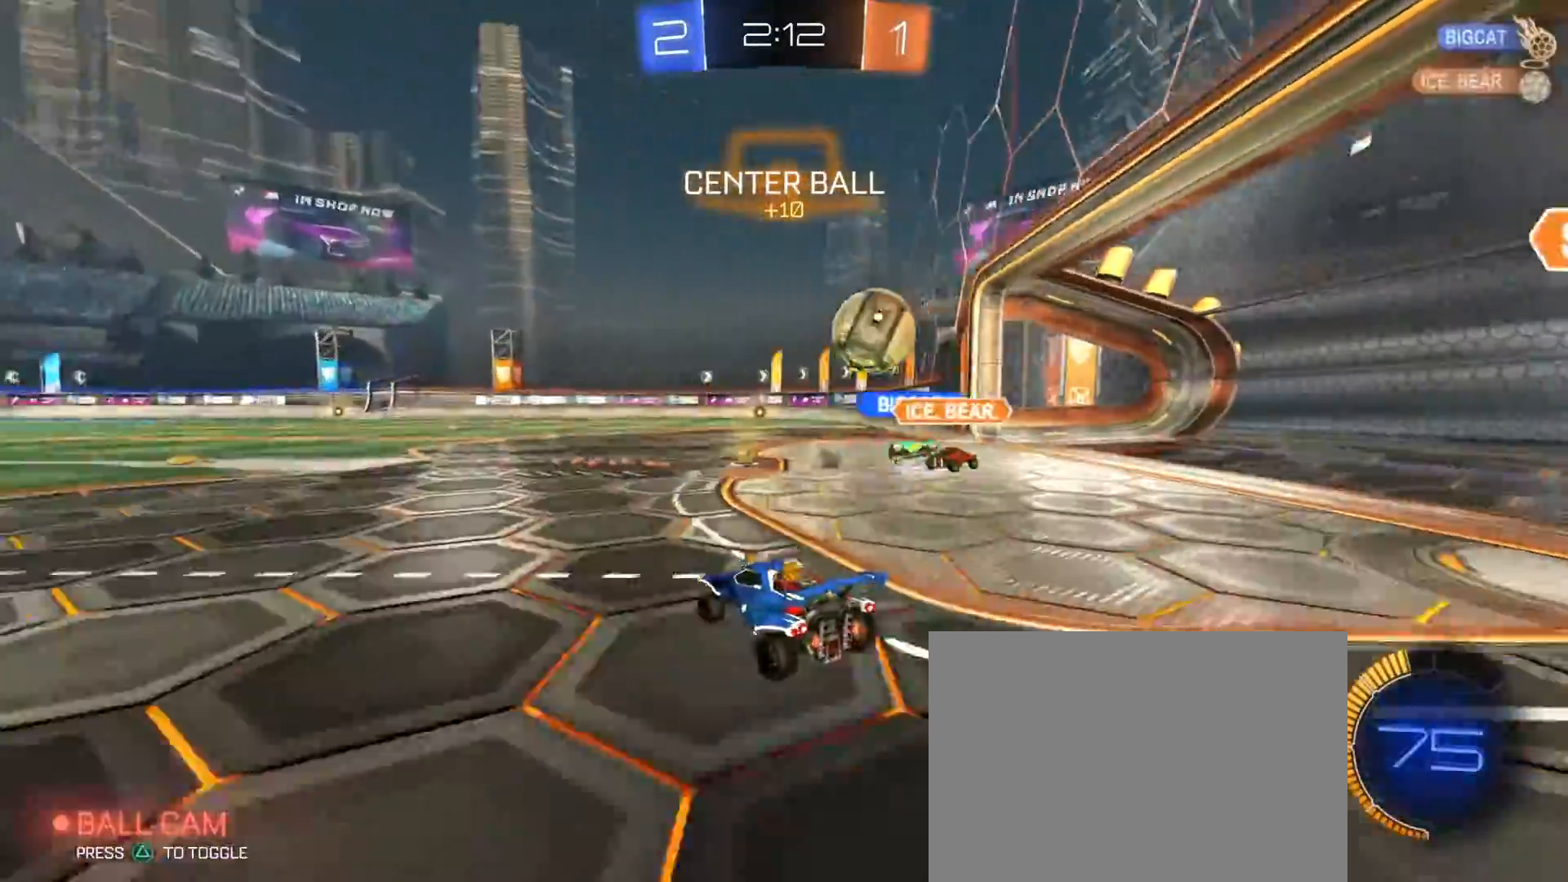
{"dt_ms": 1000, "buttons": ["L2"], "left_stick": "right", "right_stick": "center"}
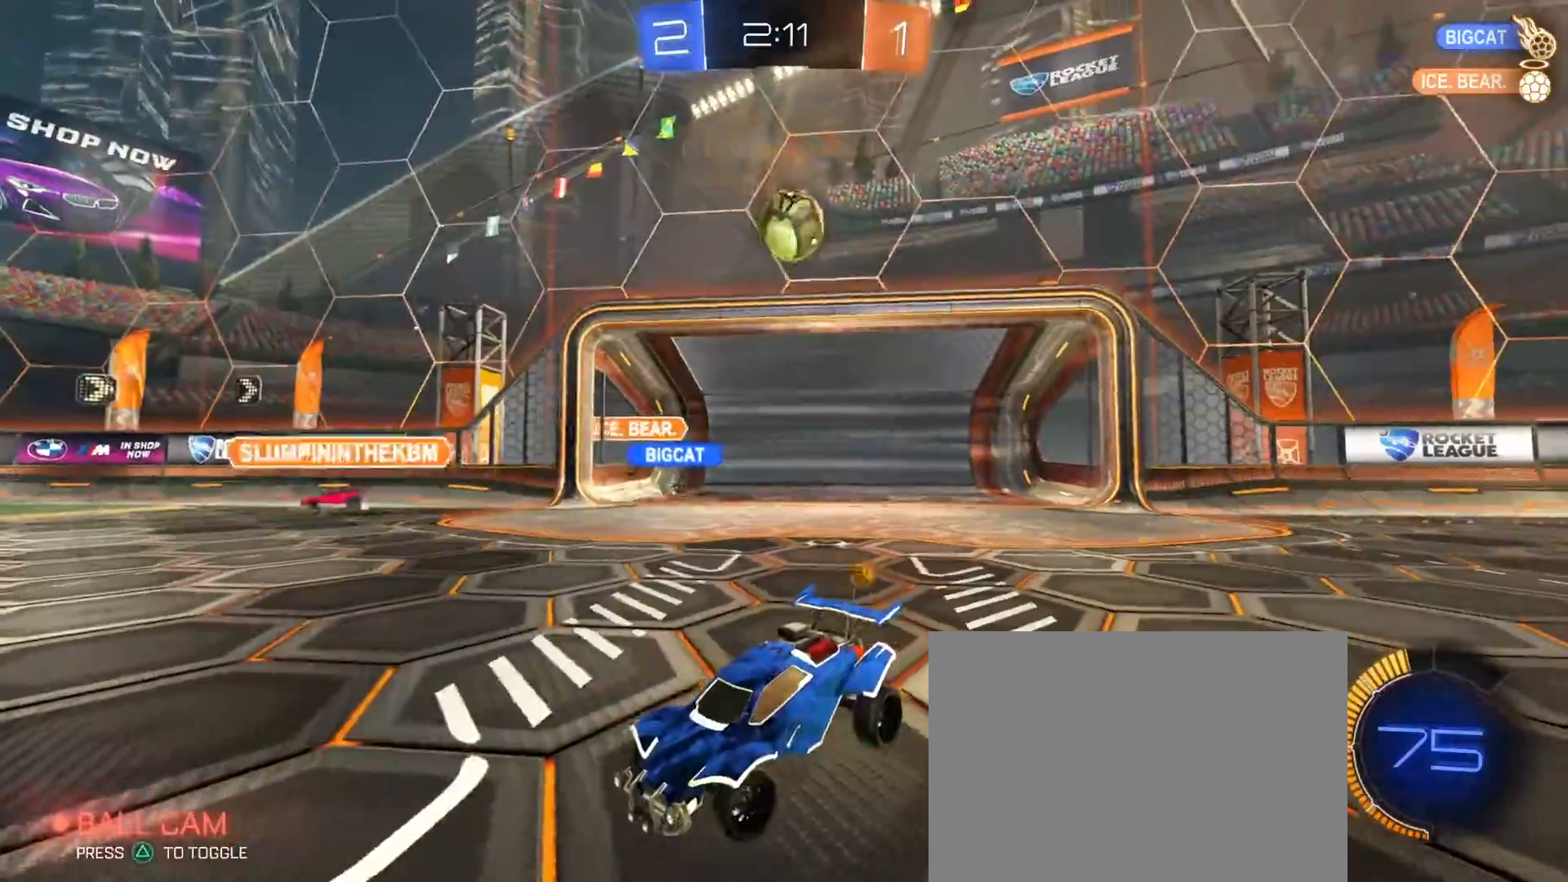
{"dt_ms": 500, "buttons": ["R1", "R2"], "left_stick": "right", "right_stick": "center", "events": [[367, "L2", "up"], [367, "R2", "down"], [383, "R1", "down"]]}
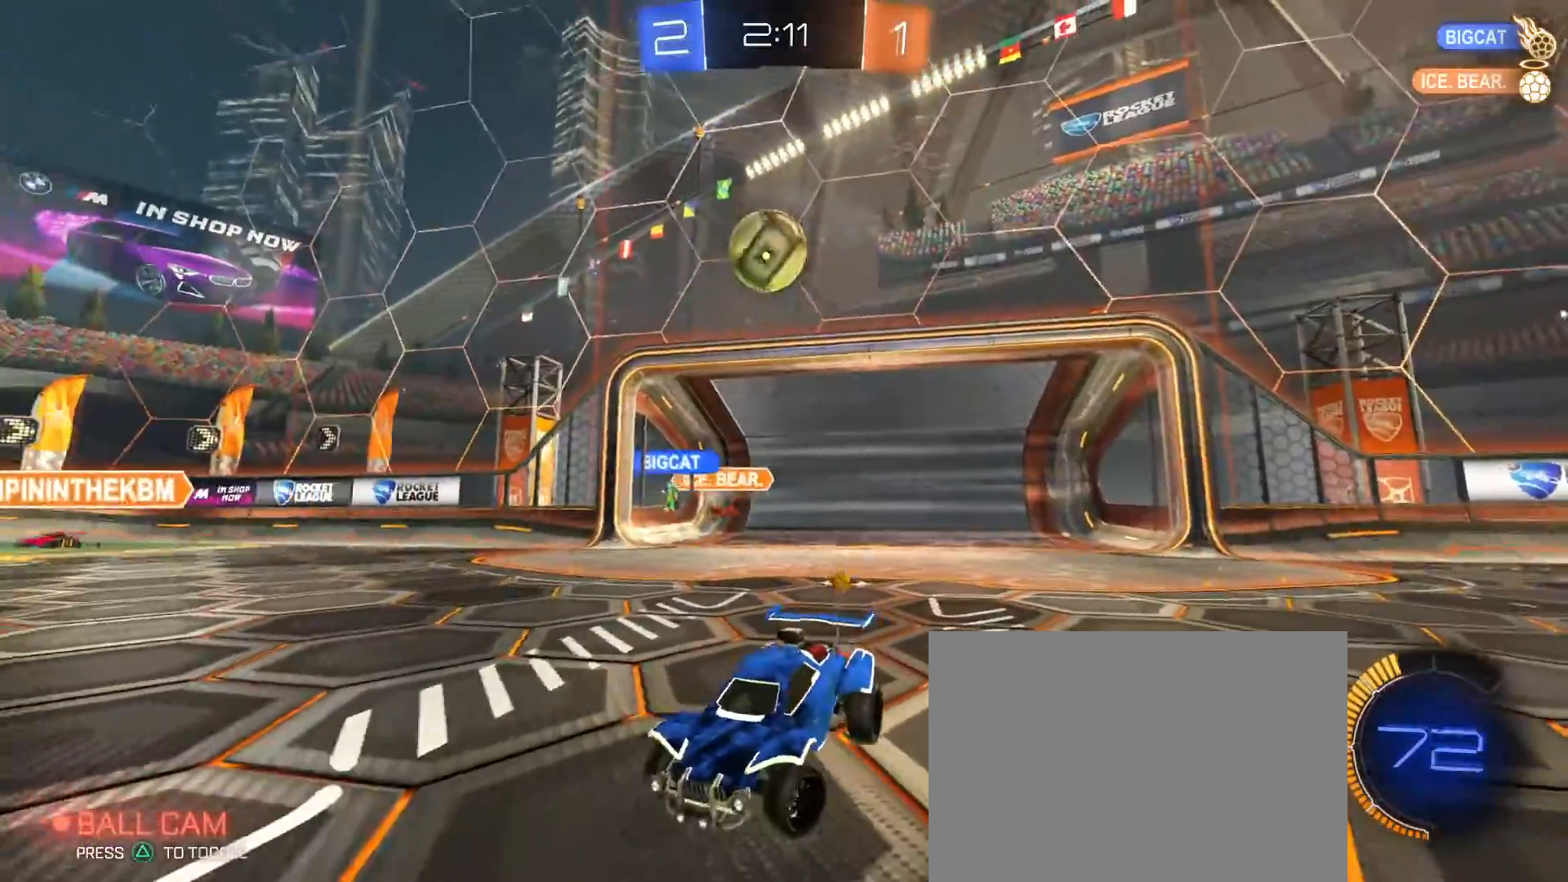
{"dt_ms": 500, "buttons": ["R2"], "left_stick": "right", "right_stick": "center", "events": [[67, "R1", "up"], [67, "SQUARE", "down"], [450, "SQUARE", "up"]]}
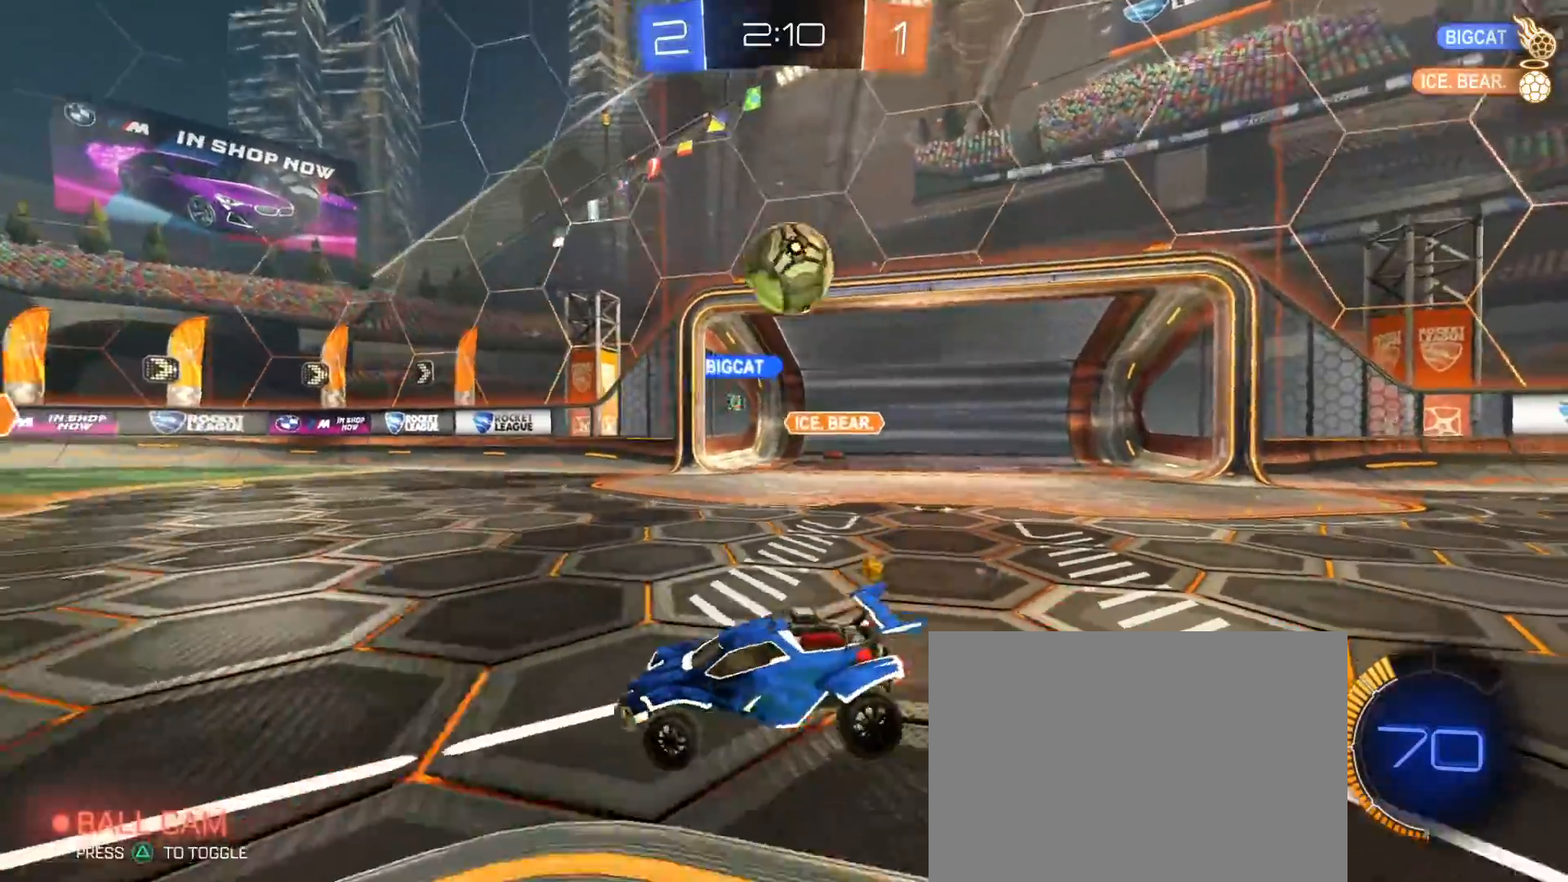
{"dt_ms": 500, "buttons": ["CROSS", "R2"], "left_stick": "down", "right_stick": "center", "events": [[450, "CROSS", "down"], [467, "left_stick", "down"]]}
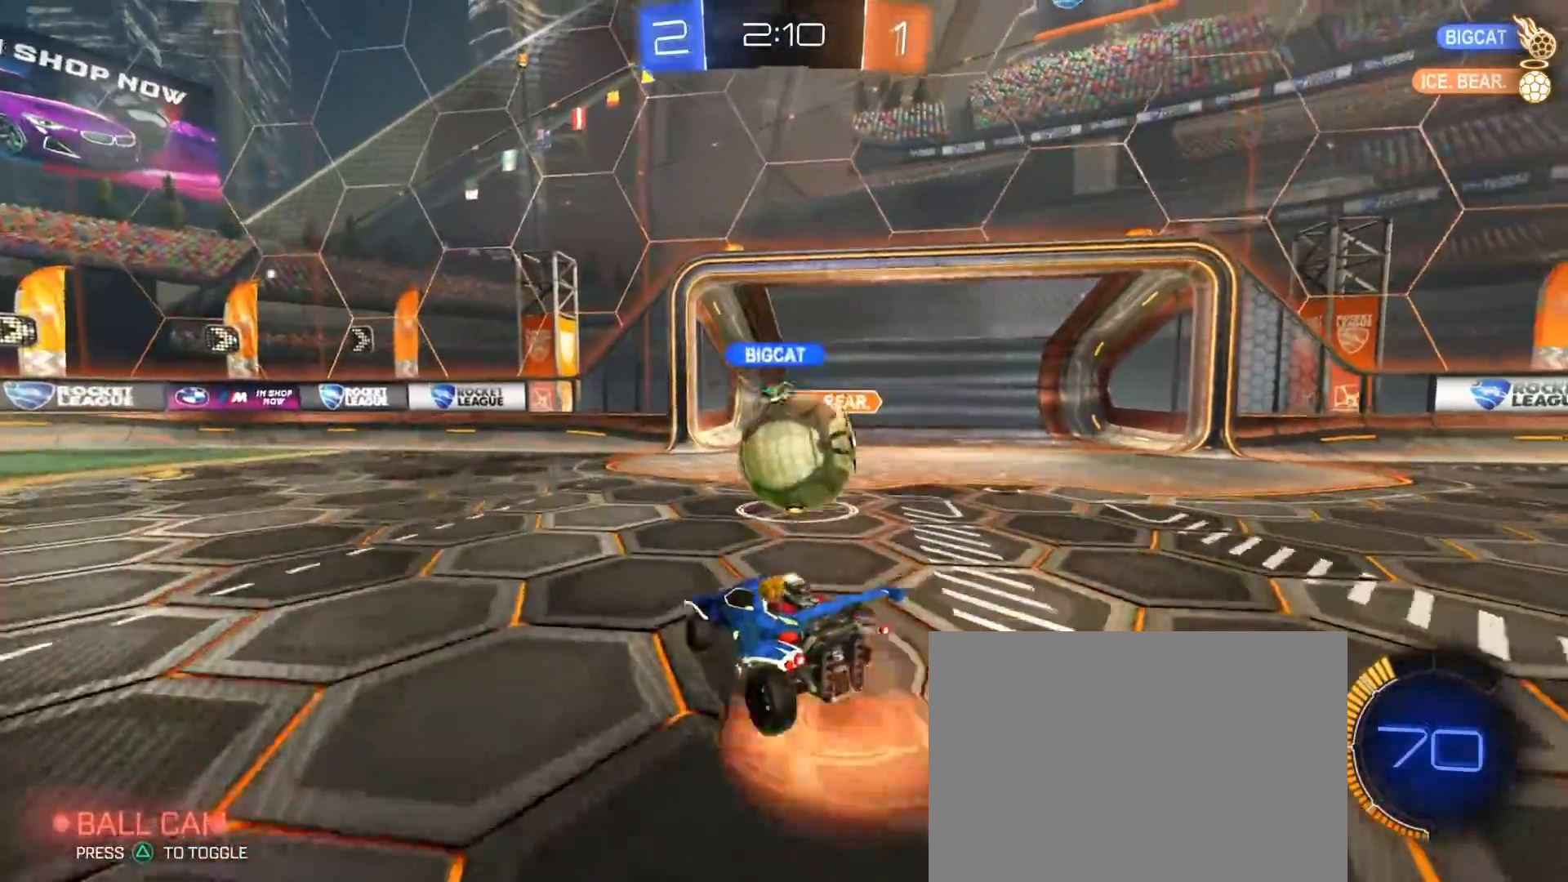
{"dt_ms": 500, "buttons": ["CROSS", "R1", "R2"], "left_stick": "right", "right_stick": "center", "events": [[17, "left_stick", "down-left"], [33, "R1", "down"], [100, "CROSS", "up"], [250, "left_stick", "center"], [333, "left_stick", "right"], [433, "CROSS", "down"]]}
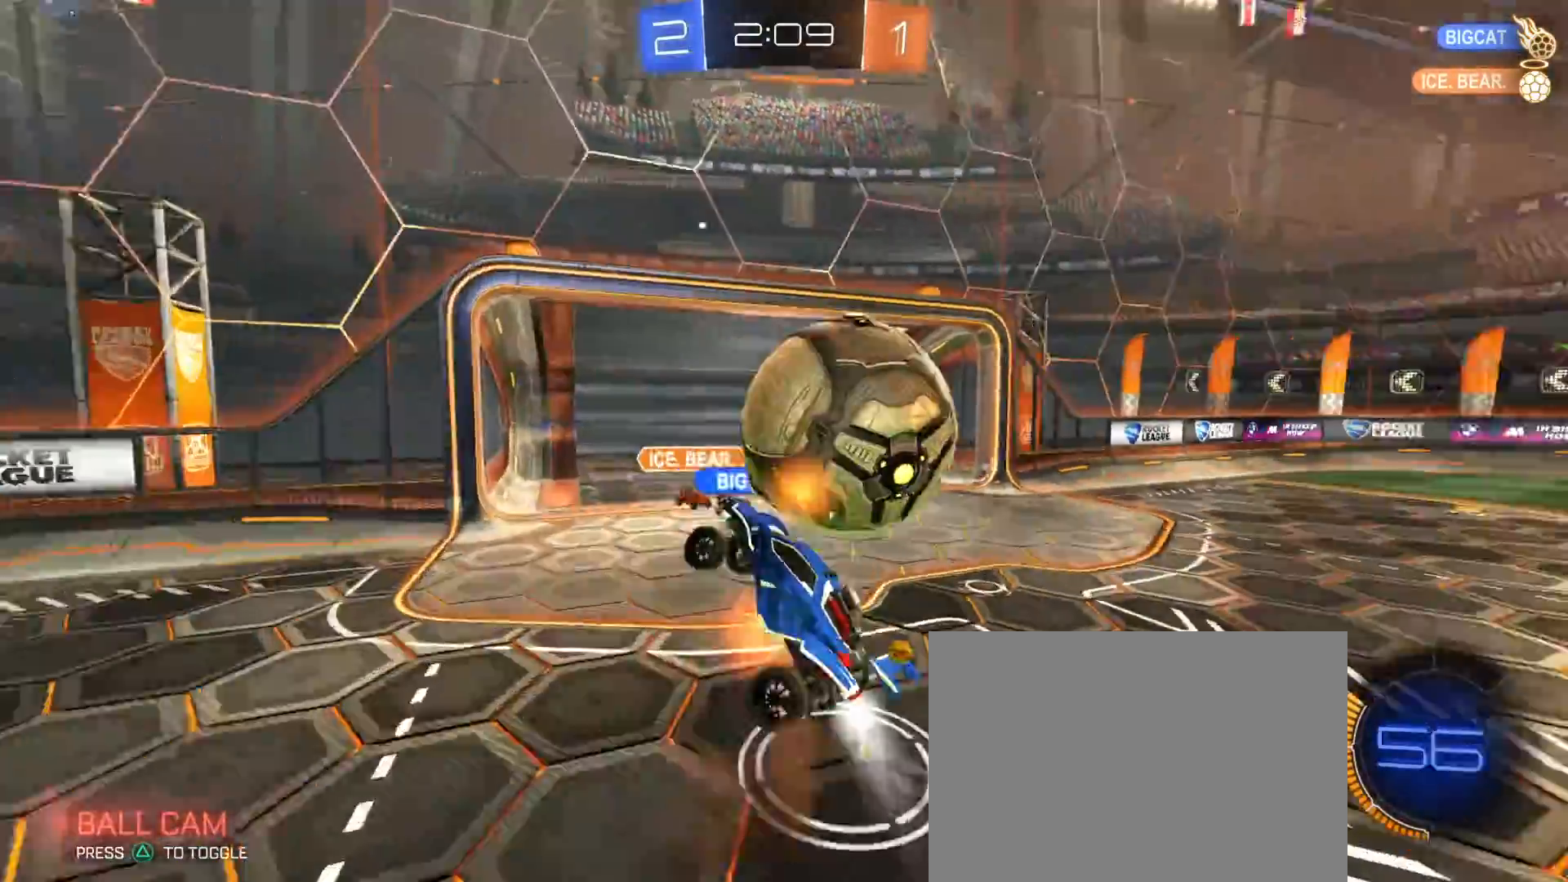
{"dt_ms": 500, "buttons": [], "left_stick": "center", "right_stick": "center", "events": [[33, "CROSS", "up"], [33, "left_stick", "down-right"], [100, "R1", "up"], [167, "R2", "up"], [183, "left_stick", "down"], [450, "left_stick", "center"]]}
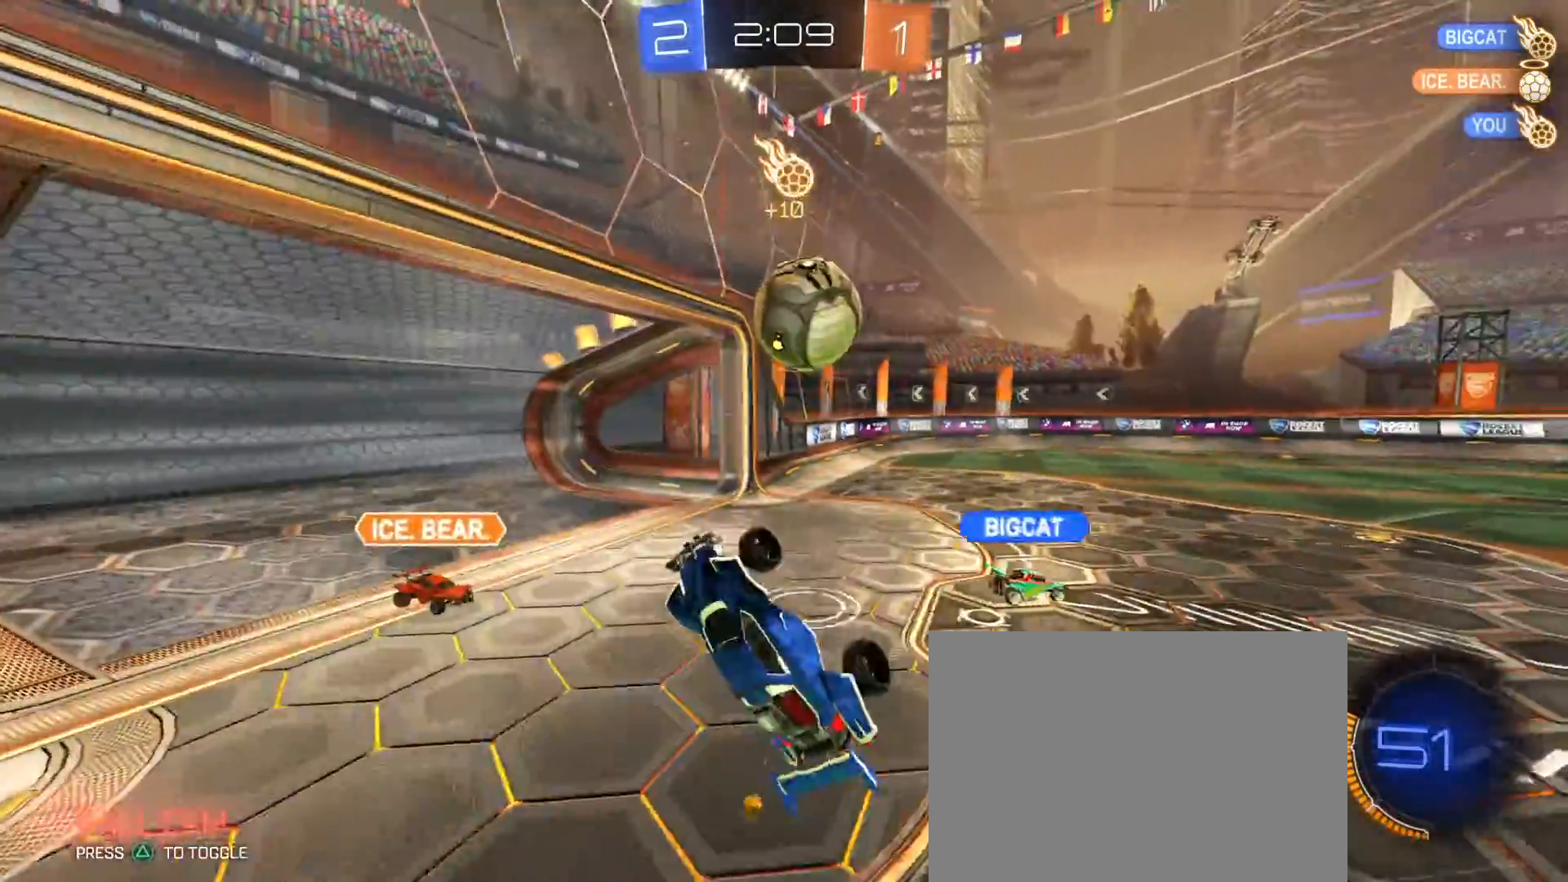
{"dt_ms": 500, "buttons": [], "left_stick": "up", "right_stick": "center", "events": [[200, "left_stick", "up"], [283, "R2", "down"], [317, "CIRCLE", "down"], [400, "CIRCLE", "up"], [417, "R2", "up"]]}
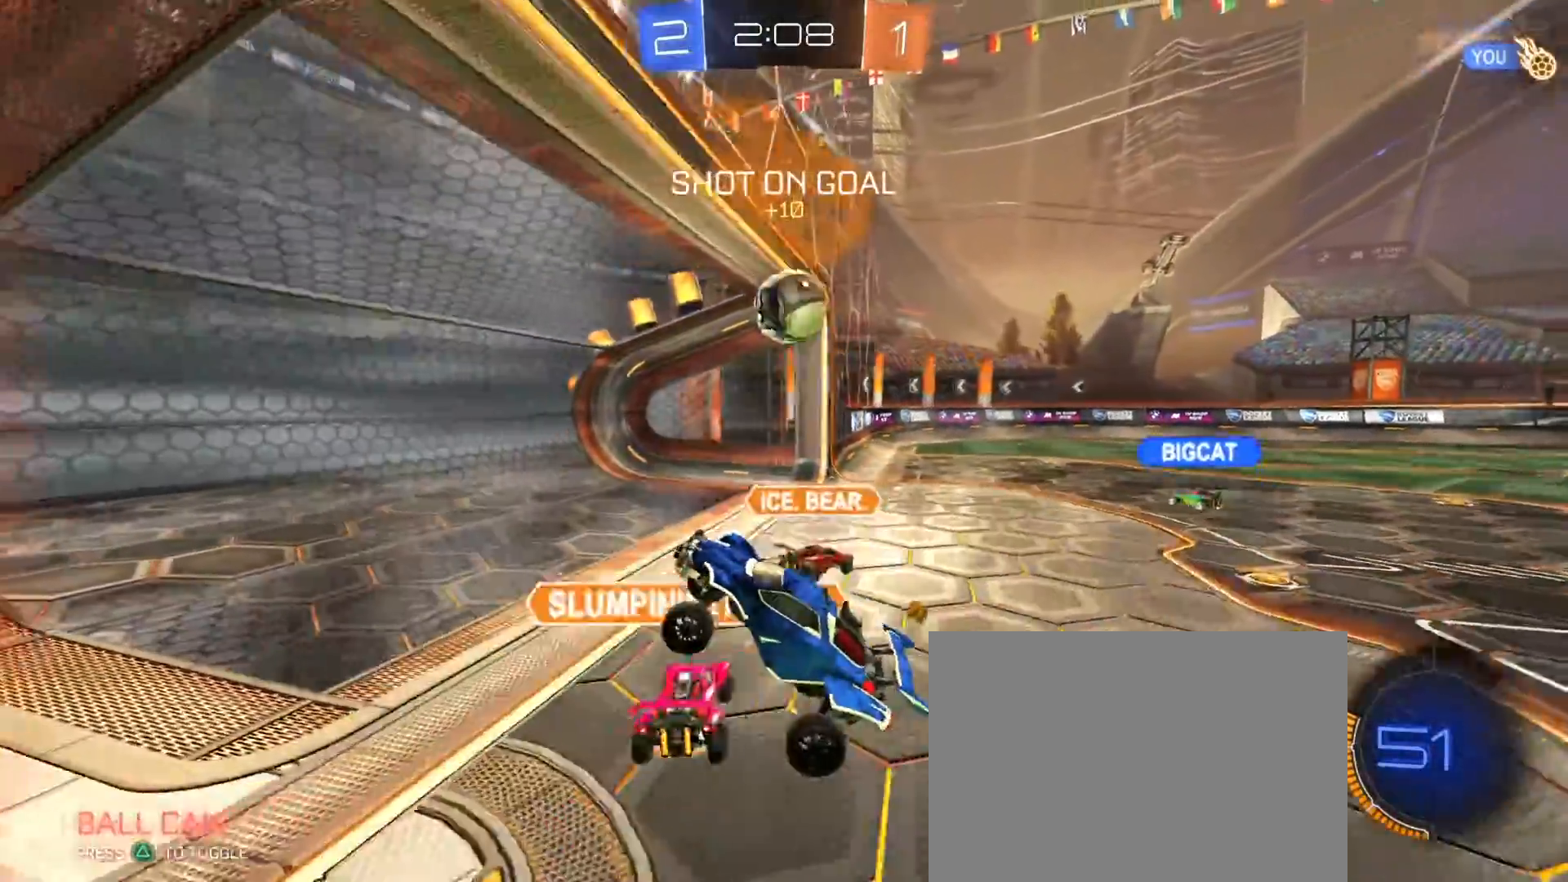
{"dt_ms": 500, "buttons": ["TRIANGLE"], "left_stick": "center", "right_stick": "center", "events": [[17, "left_stick", "up-right"], [250, "left_stick", "center"], [483, "TRIANGLE", "down"]]}
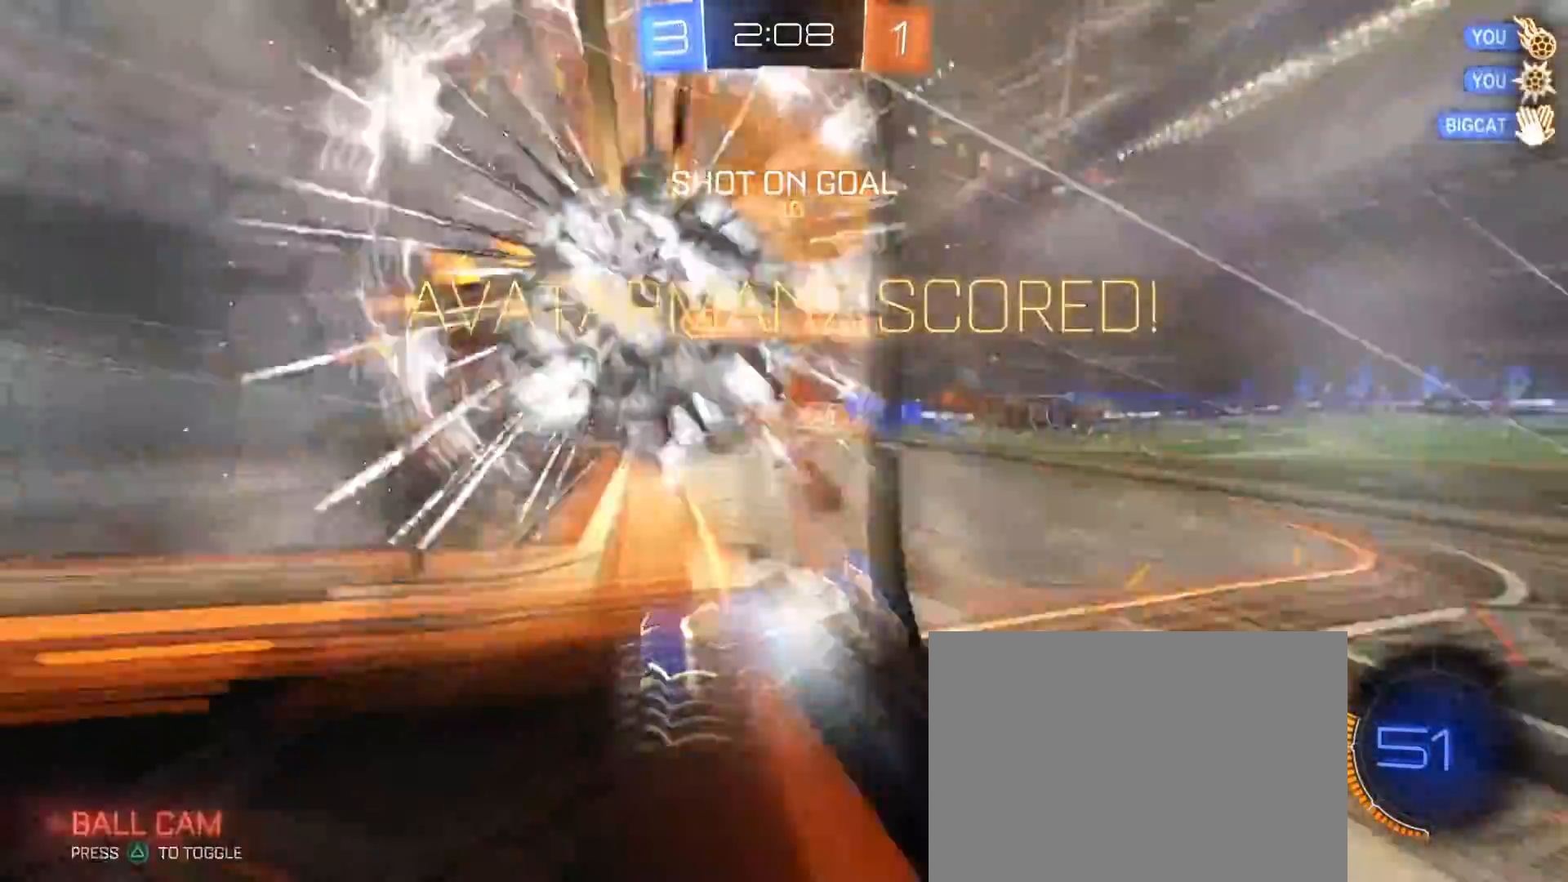
{"dt_ms": 500, "buttons": [], "left_stick": "center", "right_stick": "center", "events": [[50, "TRIANGLE", "up"]]}
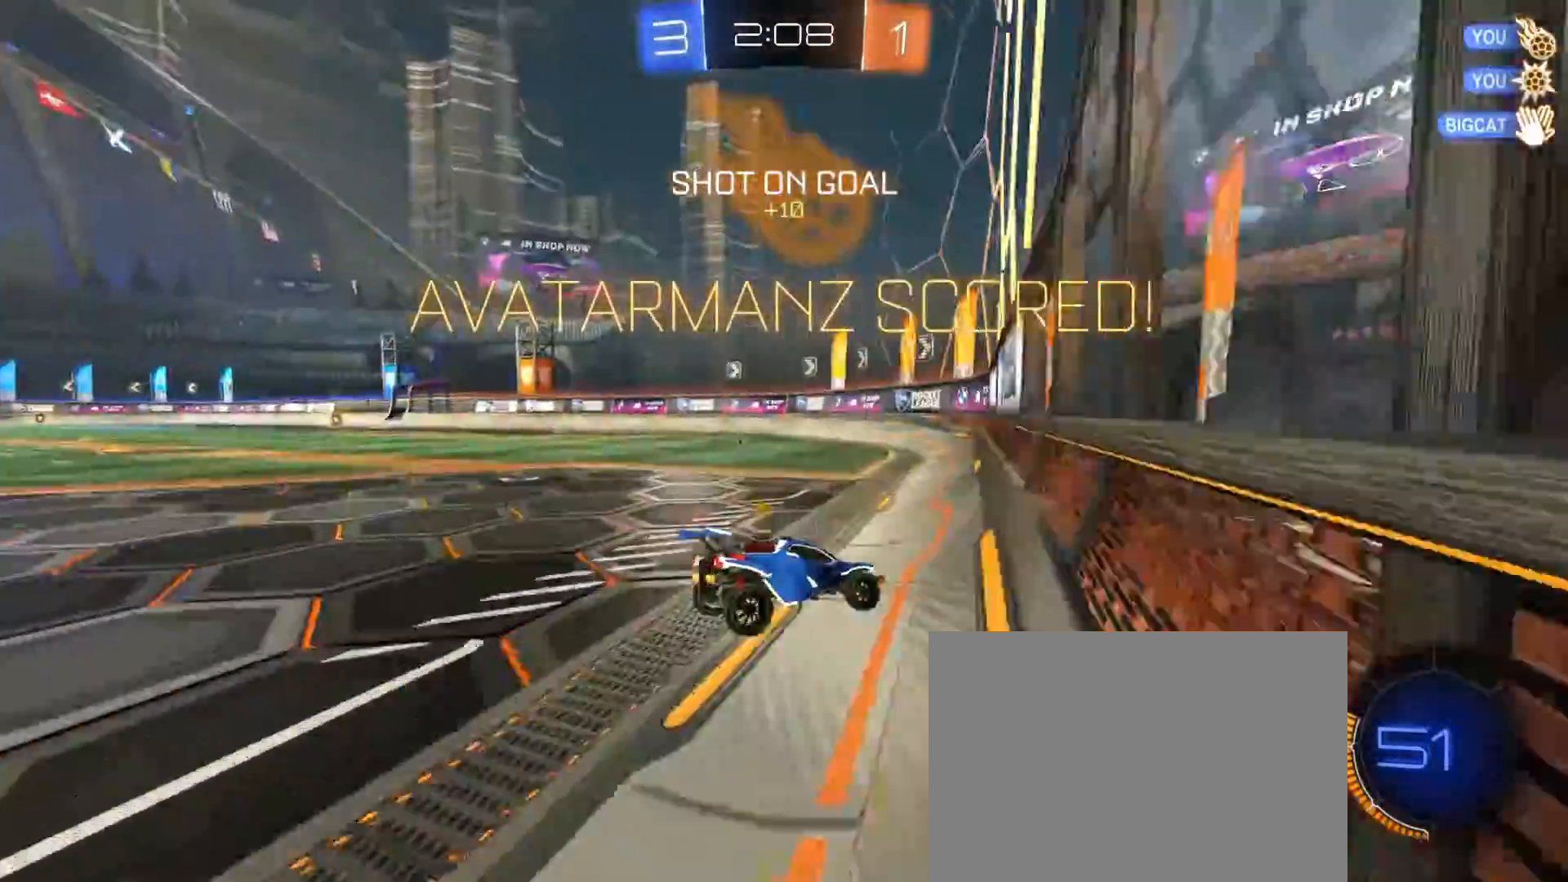
{"dt_ms": 500, "buttons": [], "left_stick": "down-left", "right_stick": "center", "events": [[367, "left_stick", "left"], [417, "left_stick", "down-left"]]}
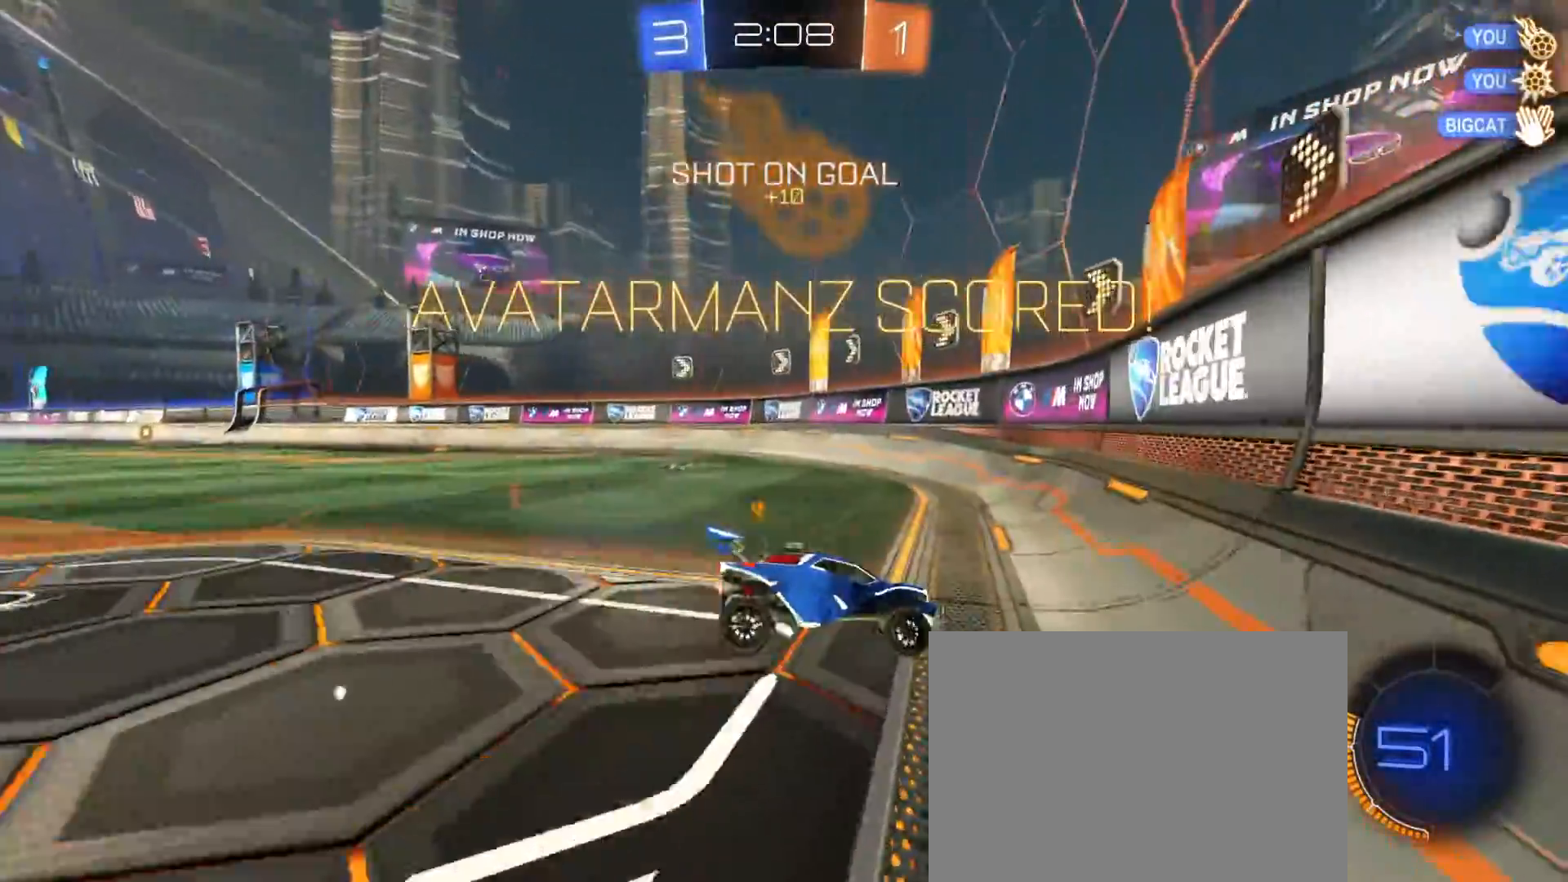
{"dt_ms": 500, "buttons": ["L2"], "left_stick": "center", "right_stick": "center", "events": [[233, "left_stick", "center"], [300, "L2", "down"]]}
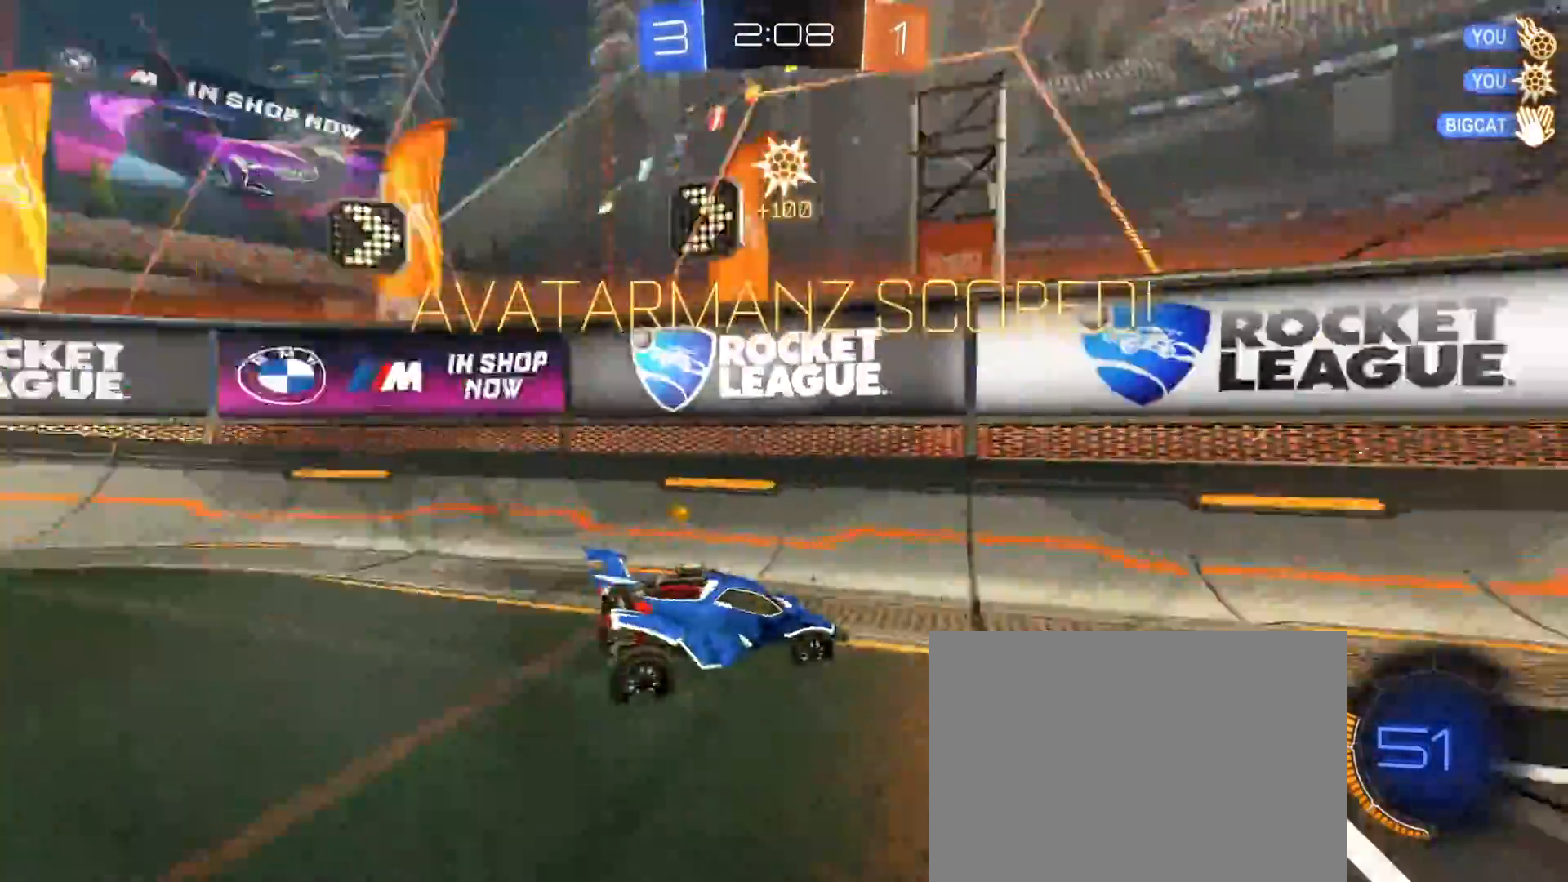
{"dt_ms": 500, "buttons": ["L2"], "left_stick": "down", "right_stick": "center", "events": [[83, "left_stick", "down-right"], [100, "CROSS", "down"], [183, "CROSS", "up"], [233, "CROSS", "down"], [433, "left_stick", "down"], [483, "CROSS", "up"]]}
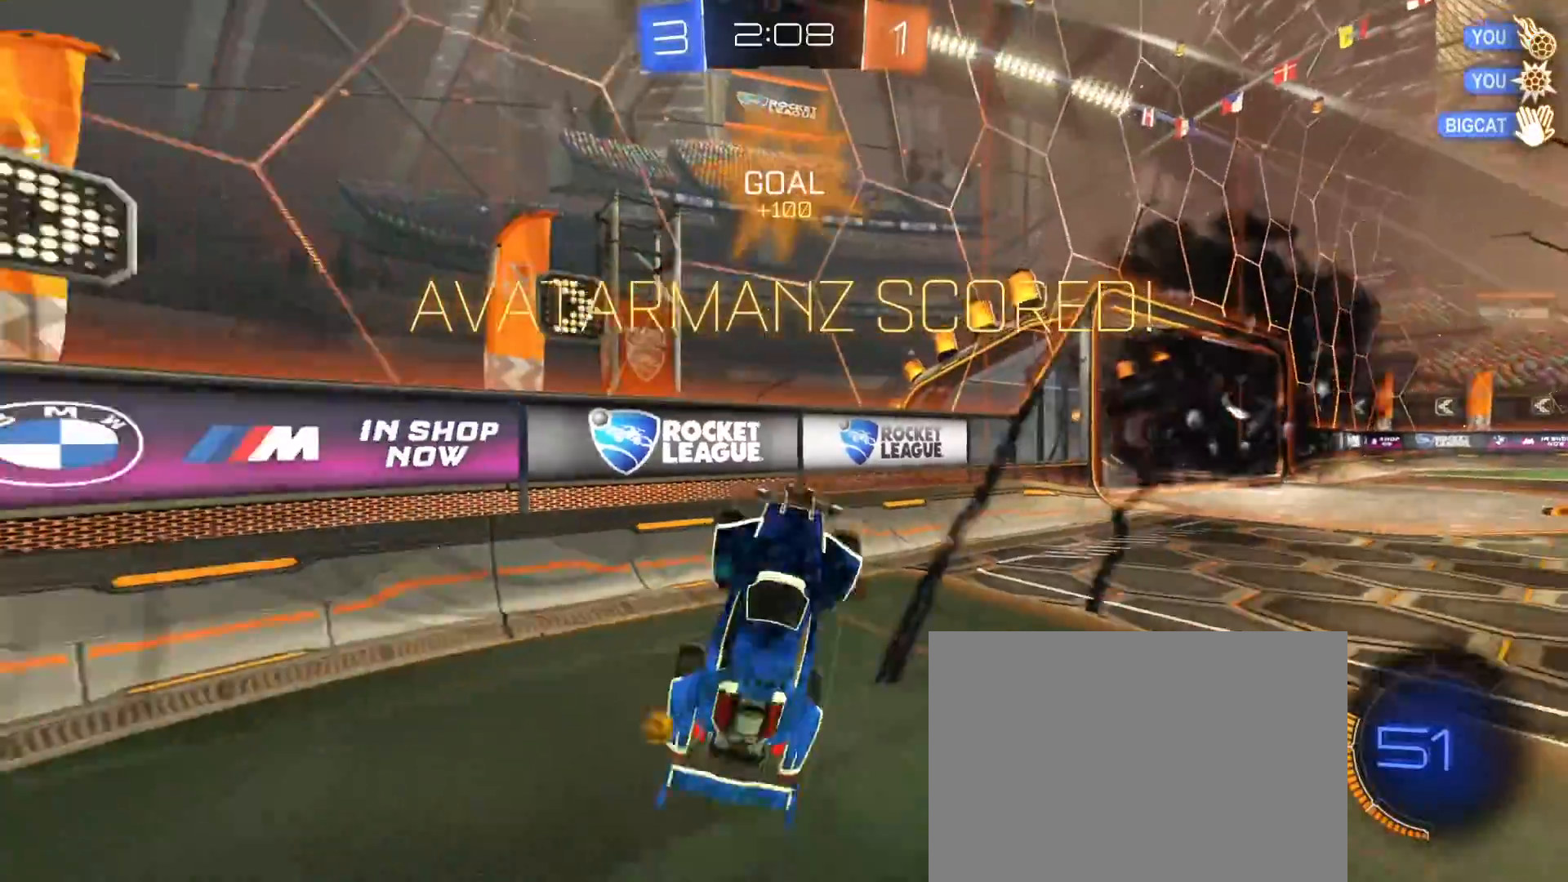
{"dt_ms": 500, "buttons": ["CIRCLE", "R1", "R2"], "left_stick": "up-right", "right_stick": "center", "events": [[50, "L2", "up"], [100, "R2", "down"], [100, "left_stick", "up"], [133, "CIRCLE", "down"], [133, "R1", "down"], [183, "left_stick", "up-right"]]}
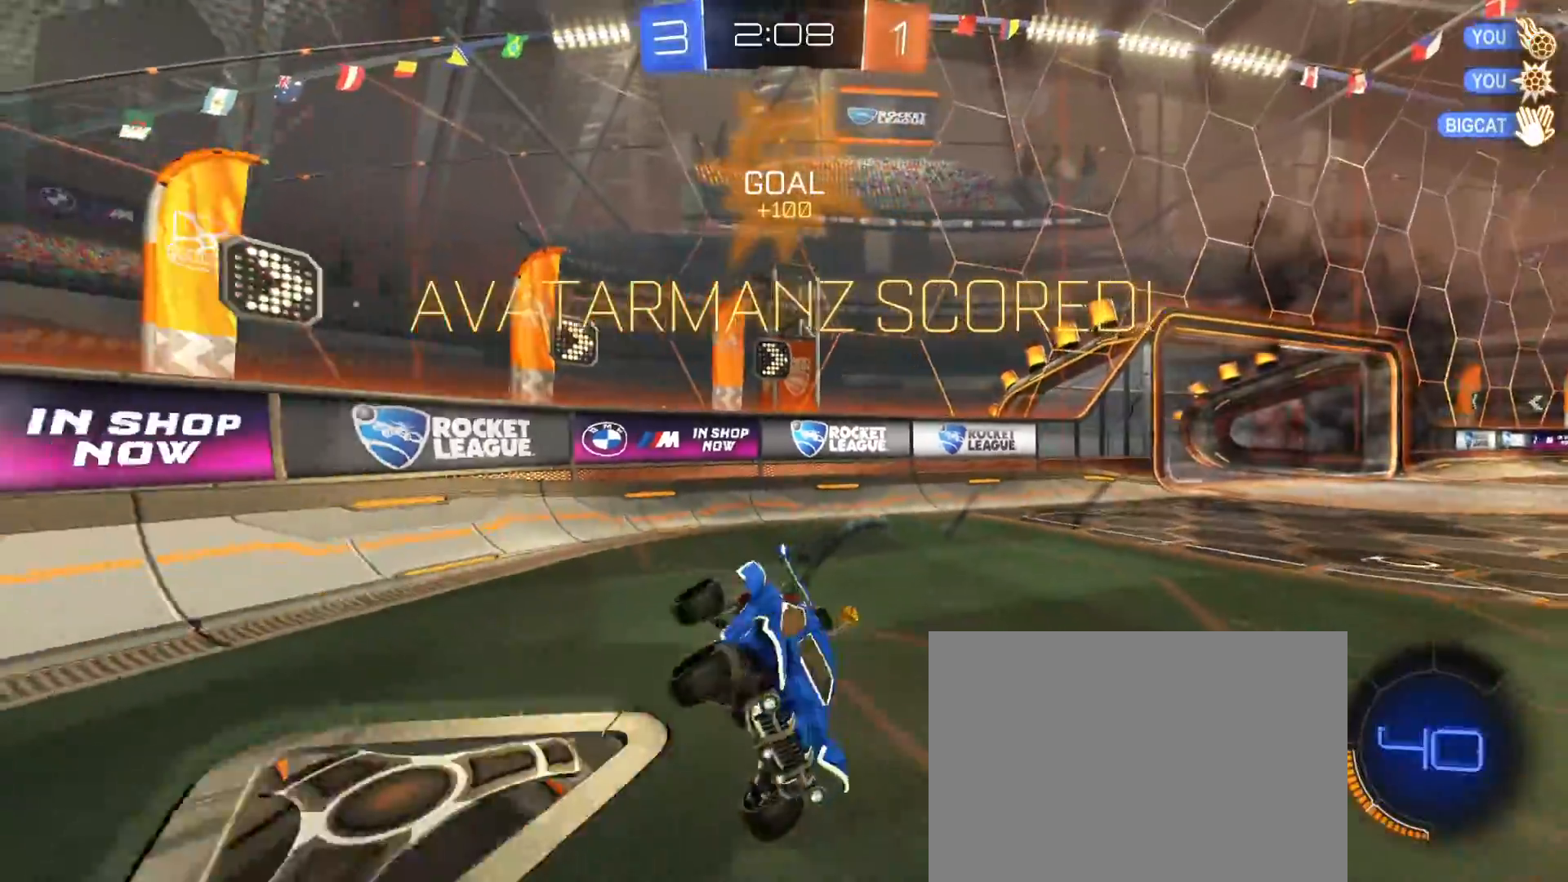
{"dt_ms": 500, "buttons": [], "left_stick": "left", "right_stick": "center", "events": [[67, "CIRCLE", "up"], [117, "left_stick", "center"], [283, "R1", "up"], [417, "R2", "up"], [450, "left_stick", "left"]]}
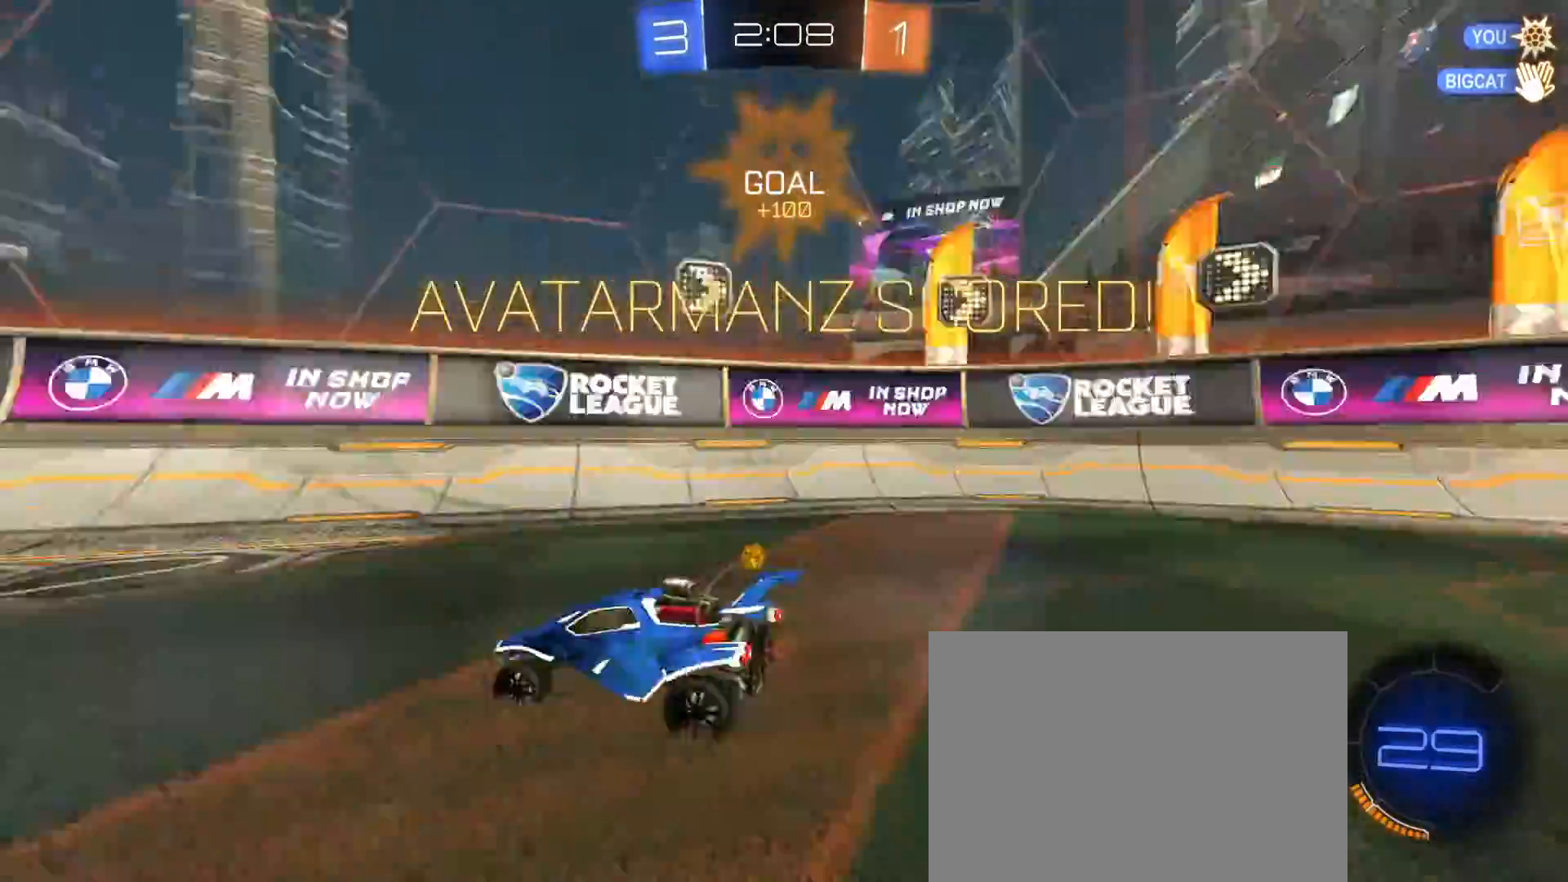
{"dt_ms": 500, "buttons": [], "left_stick": "left", "right_stick": "center", "events": [[317, "left_stick", "center"], [400, "left_stick", "left"]]}
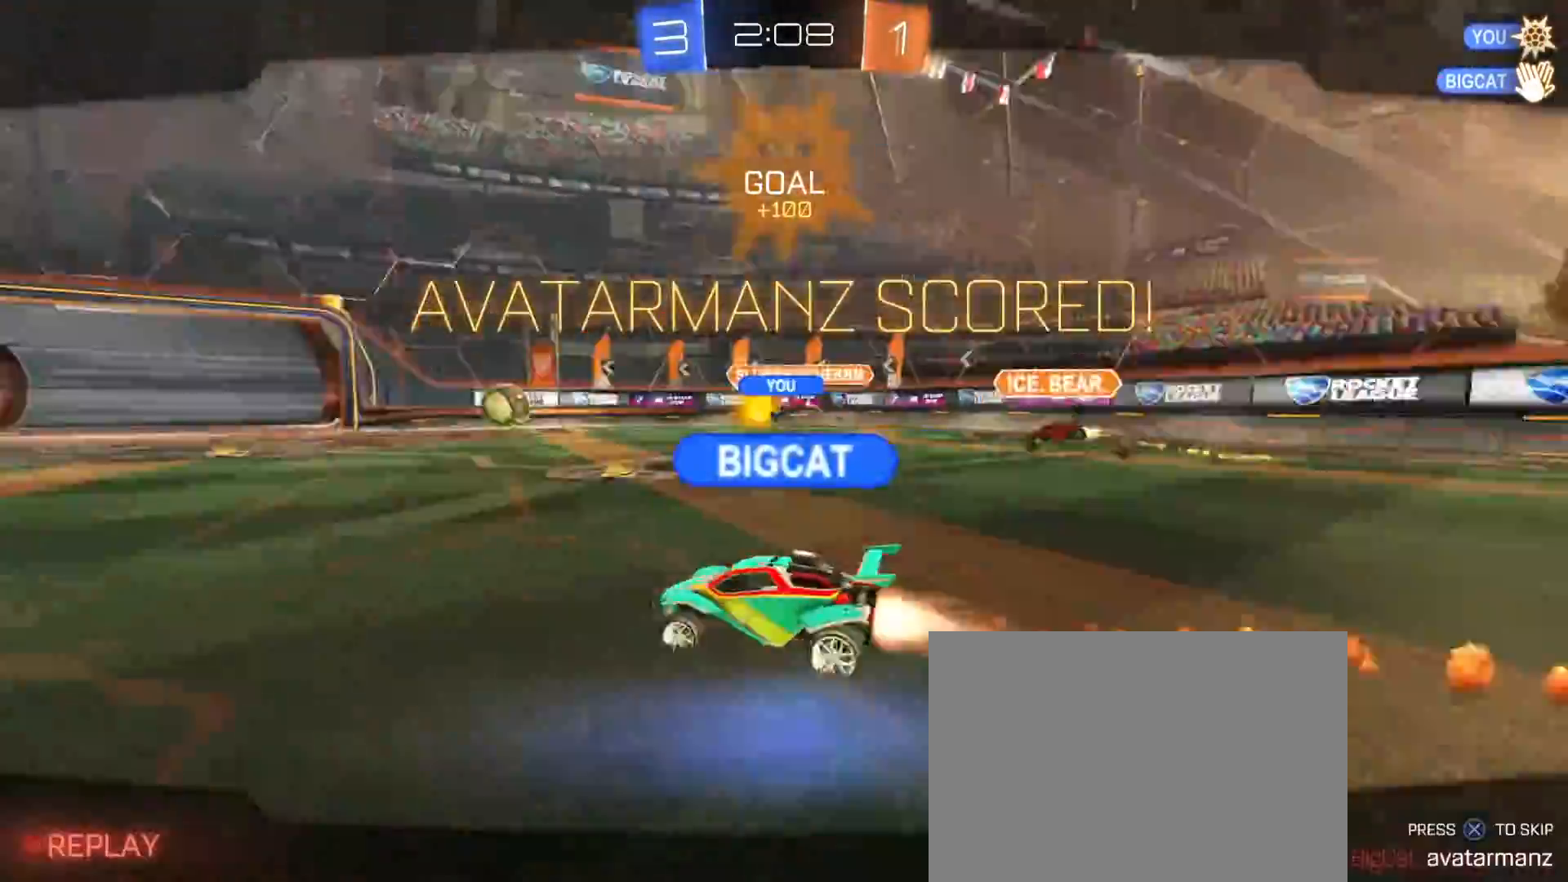
{"dt_ms": 500, "buttons": [], "left_stick": "center", "right_stick": "center", "events": [[17, "left_stick", "center"]]}